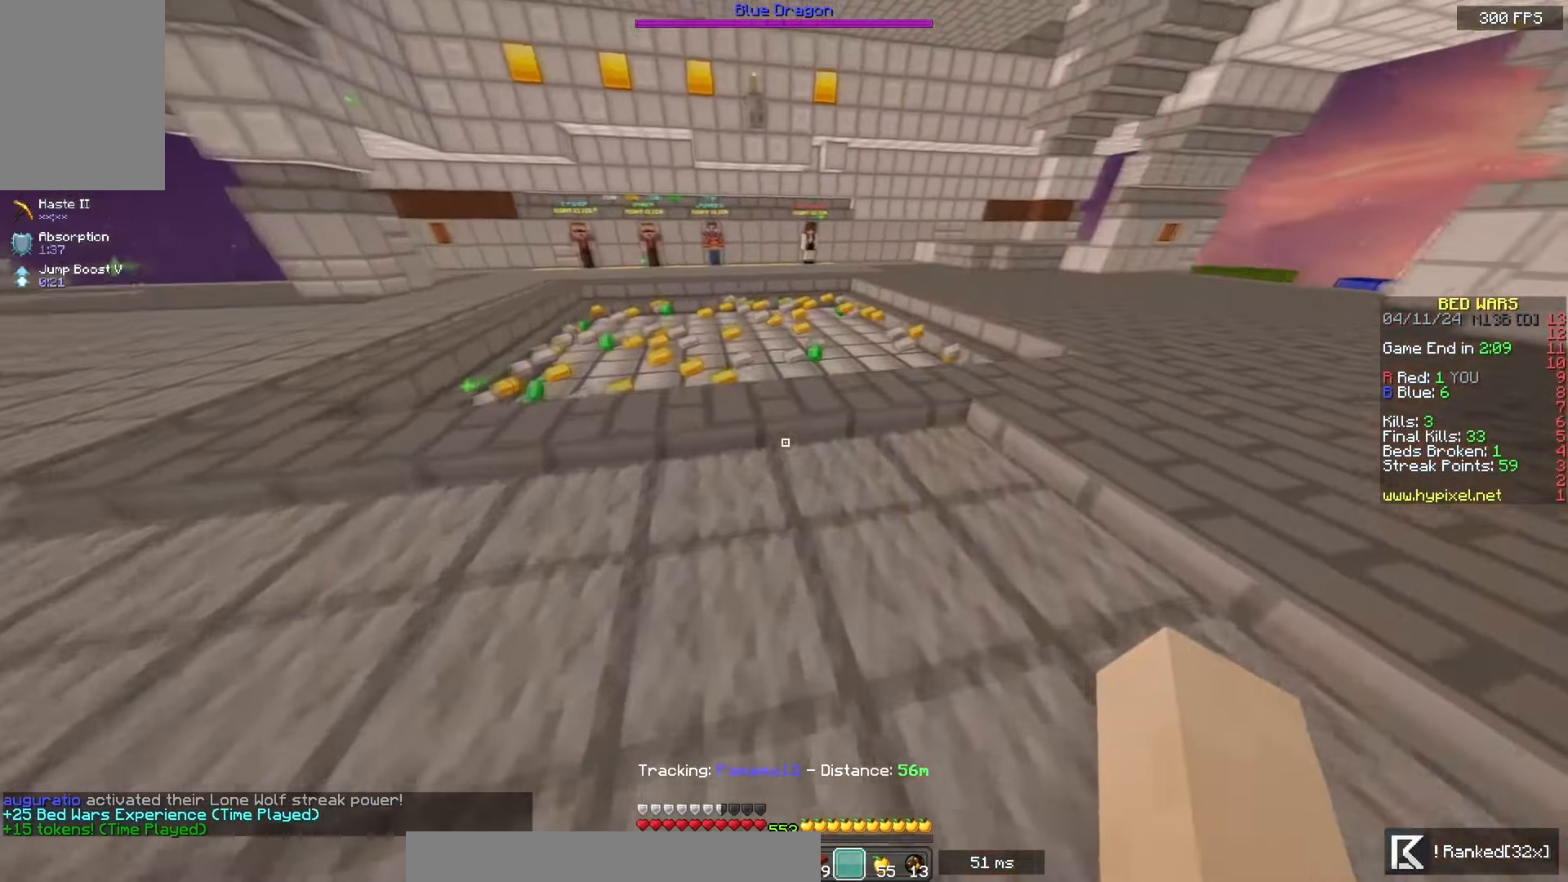
Gameplay with keyboard and mouse; each line is a JSON object with the keys and mouse buttons held at the frame after it. "events" lists presses ("down") and releases ("up") of "a", "d", "s", "space", "w", "mouse_left" and "mouse_right" between this image and that frame as [ms after this image, input, new state], when the widget could be followed in between. "mouse_left", "mouse_right" = the "left", "right" buttons of the "mouse" list. No other keys are recorded. Fast repeated clicks can show as one long hold. Mouse movement is not recorded.
{"keys": ["d", "w"], "mouse": [], "events": [[417, "d", "down"]]}
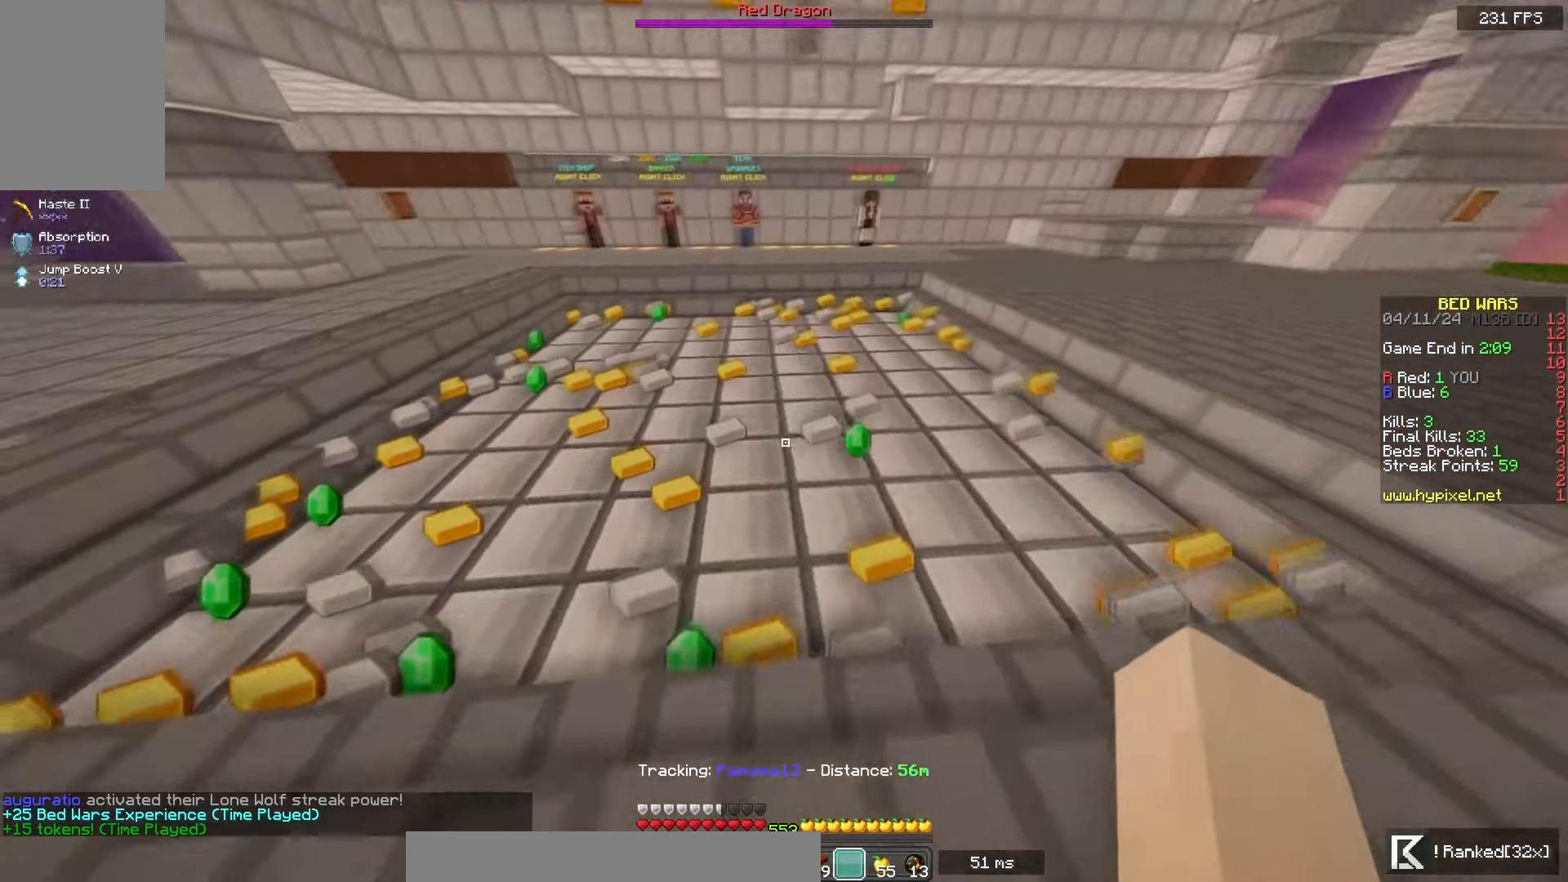
{"keys": ["w"], "mouse": [], "events": [[200, "a", "down"], [250, "d", "up"], [383, "a", "up"]]}
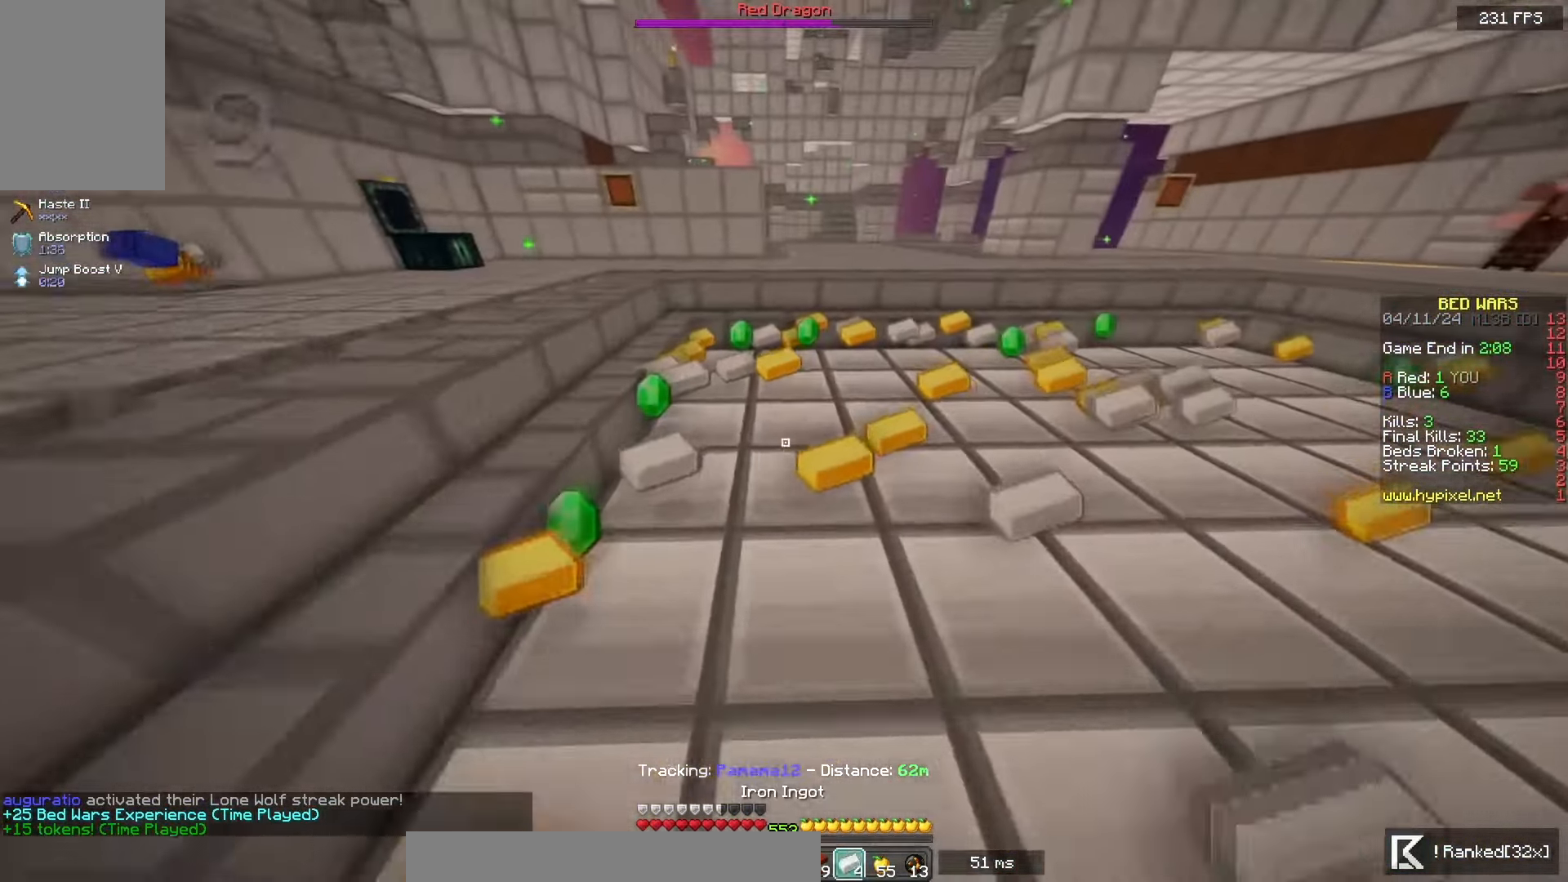
{"keys": ["w"], "mouse": [], "events": [[117, "a", "down"], [467, "a", "up"]]}
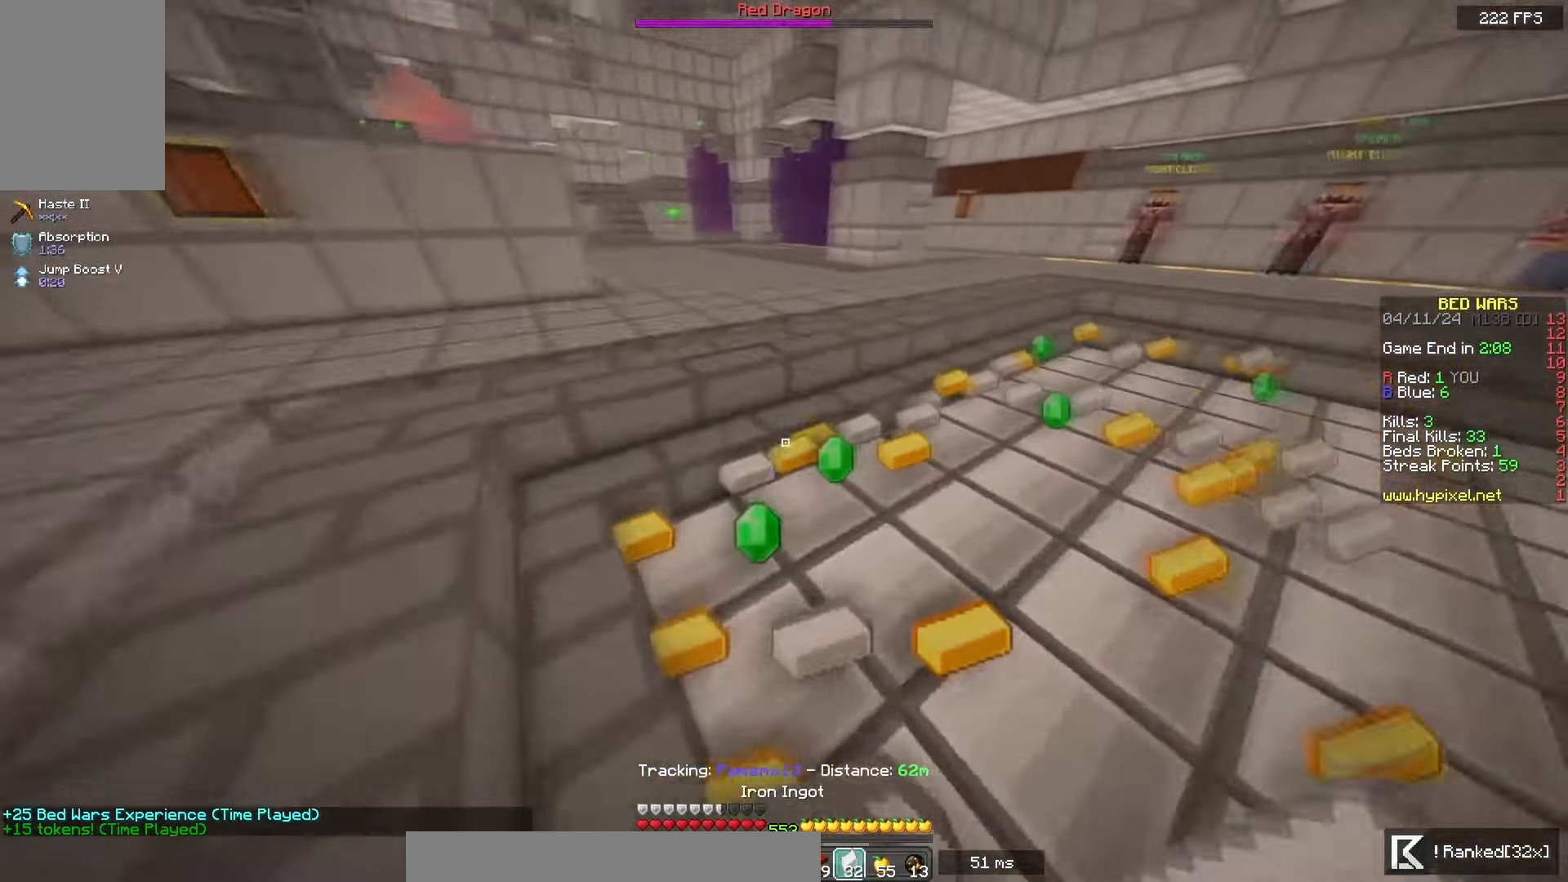
{"keys": ["w"], "mouse": [], "events": []}
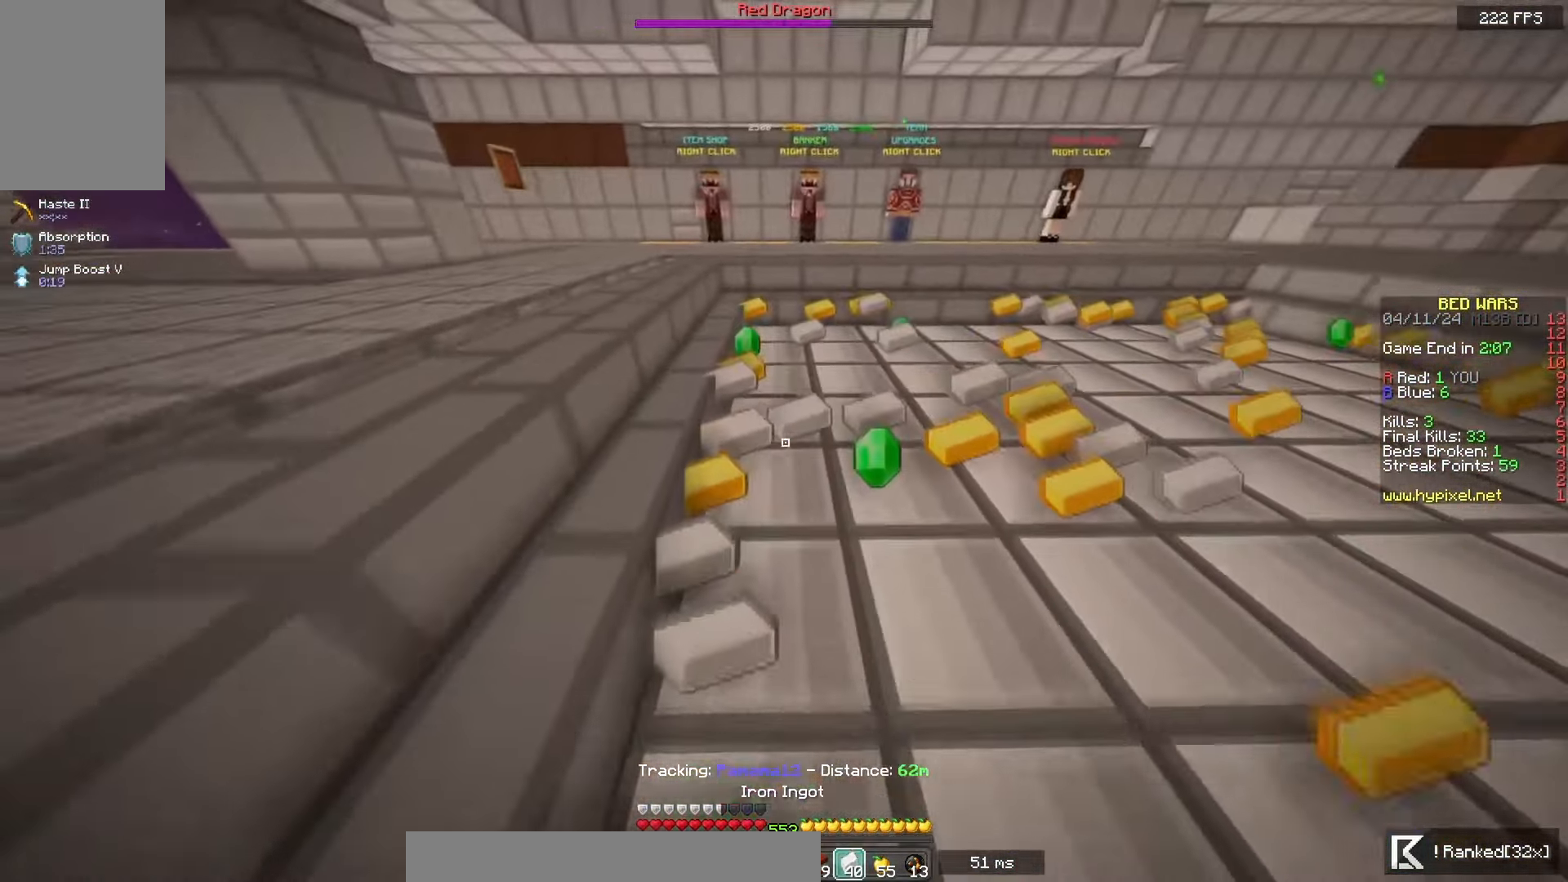
{"keys": ["w"], "mouse": [], "events": []}
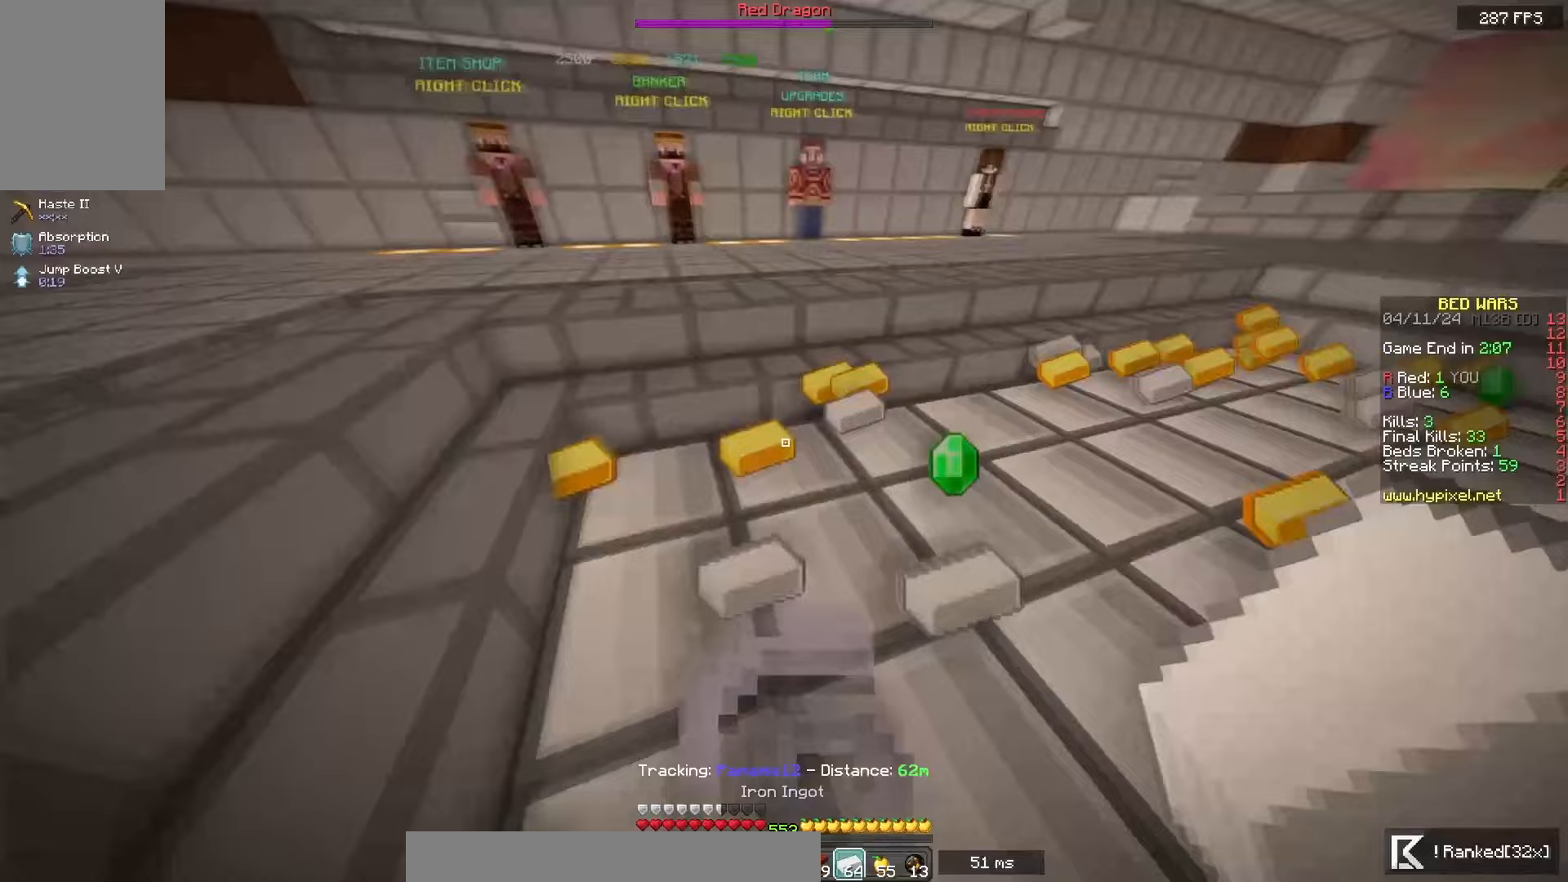
{"keys": ["w"], "mouse": [], "events": [[17, "d", "down"], [483, "d", "up"]]}
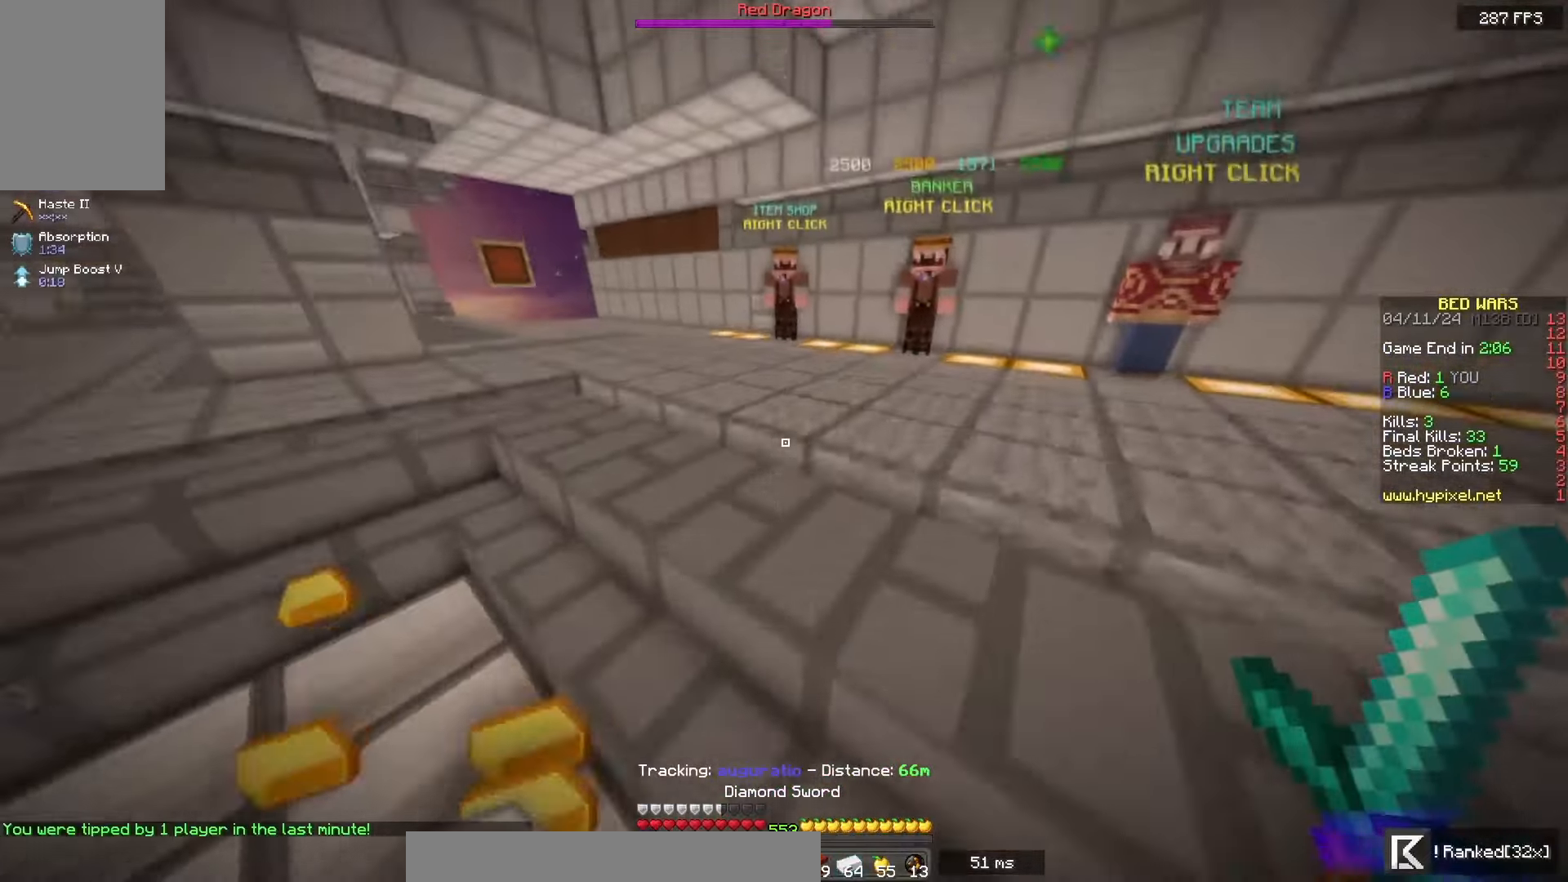
{"keys": ["w"], "mouse": [], "events": []}
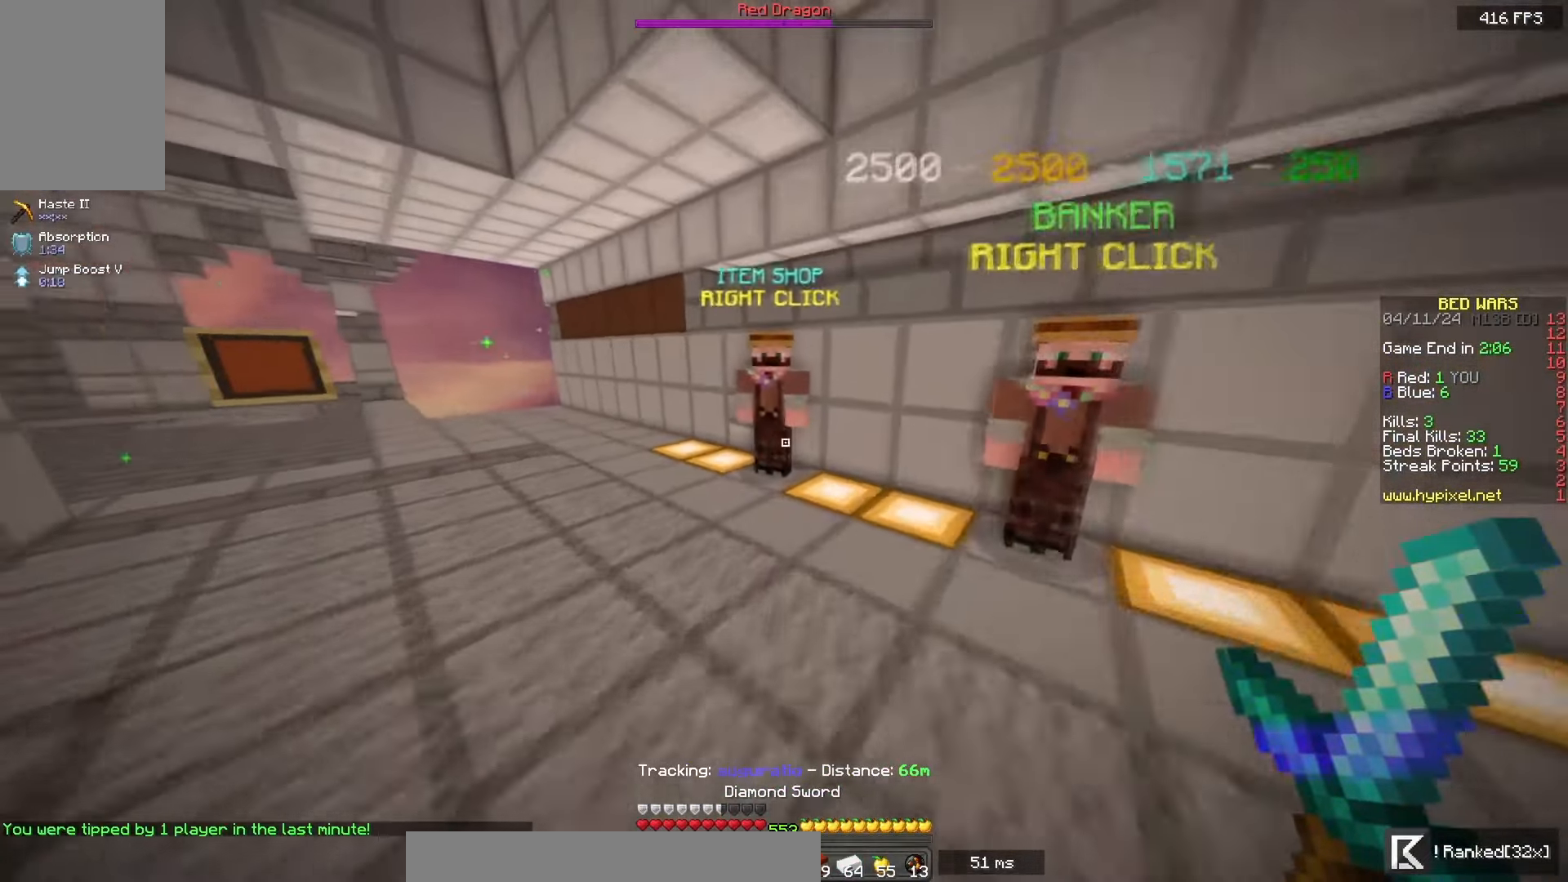
{"keys": [], "mouse": [], "events": [[100, "mouse_right", "down"], [250, "mouse_right", "up"], [267, "w", "up"]]}
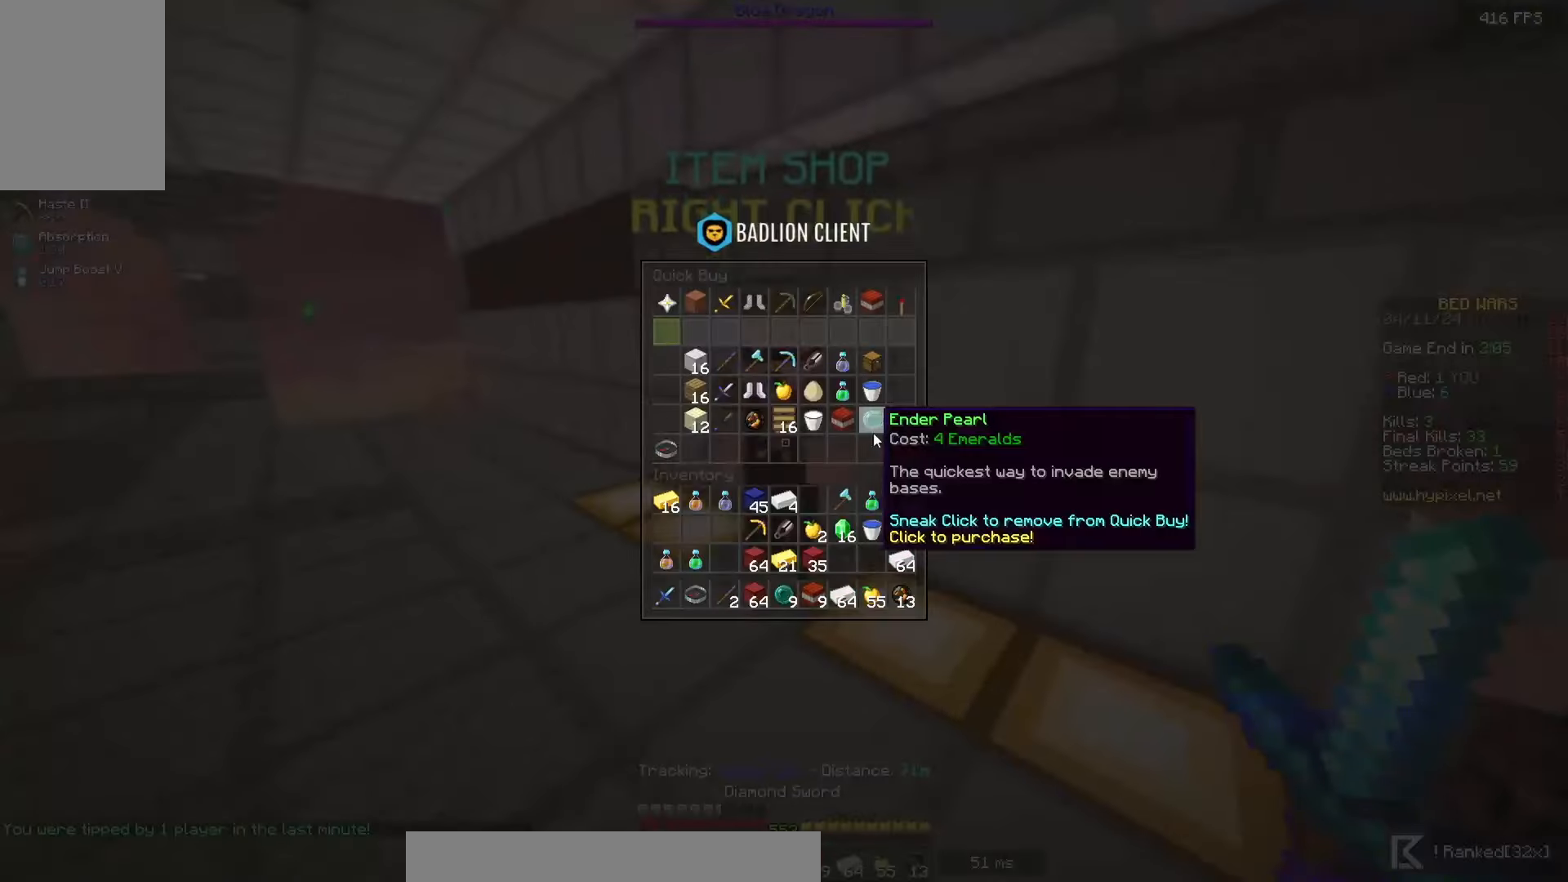
{"keys": [], "mouse": [], "events": []}
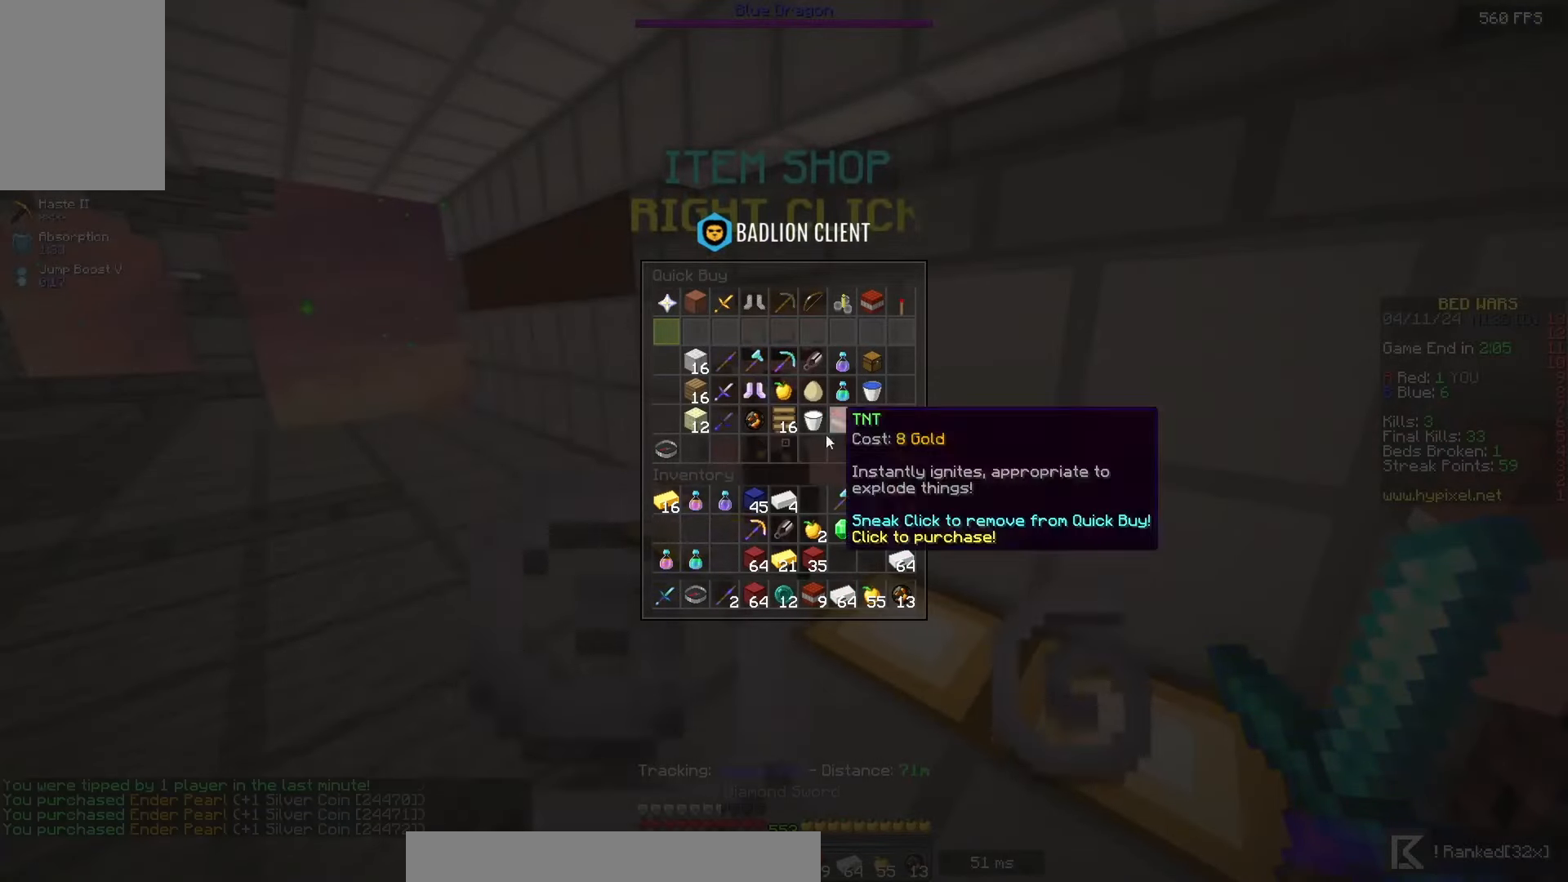
{"keys": [], "mouse": [], "events": []}
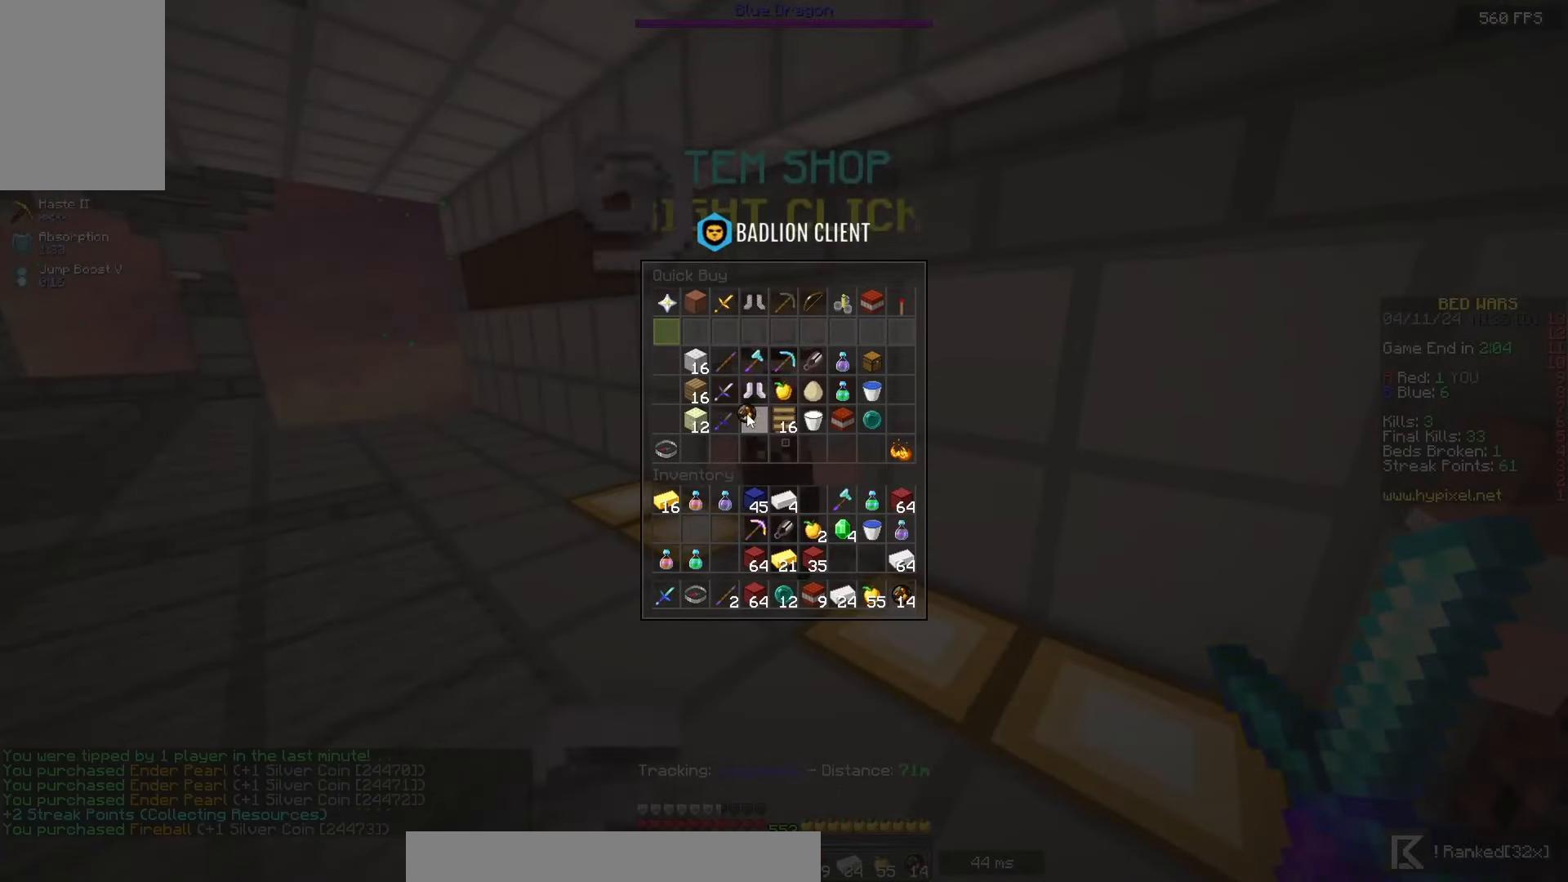
{"keys": [], "mouse": [], "events": []}
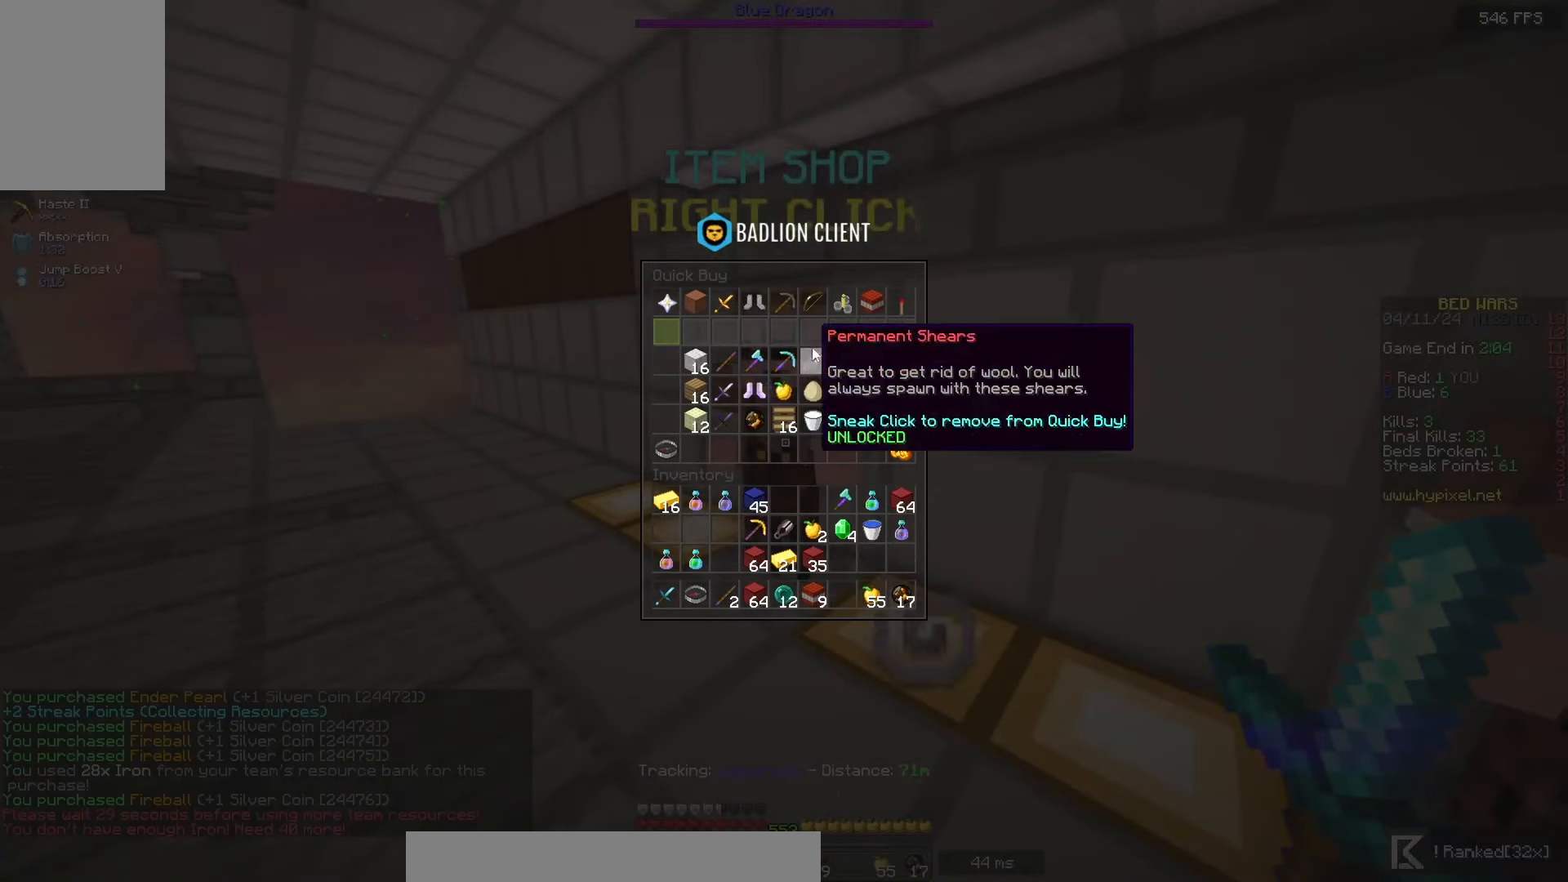
{"keys": [], "mouse": [], "events": []}
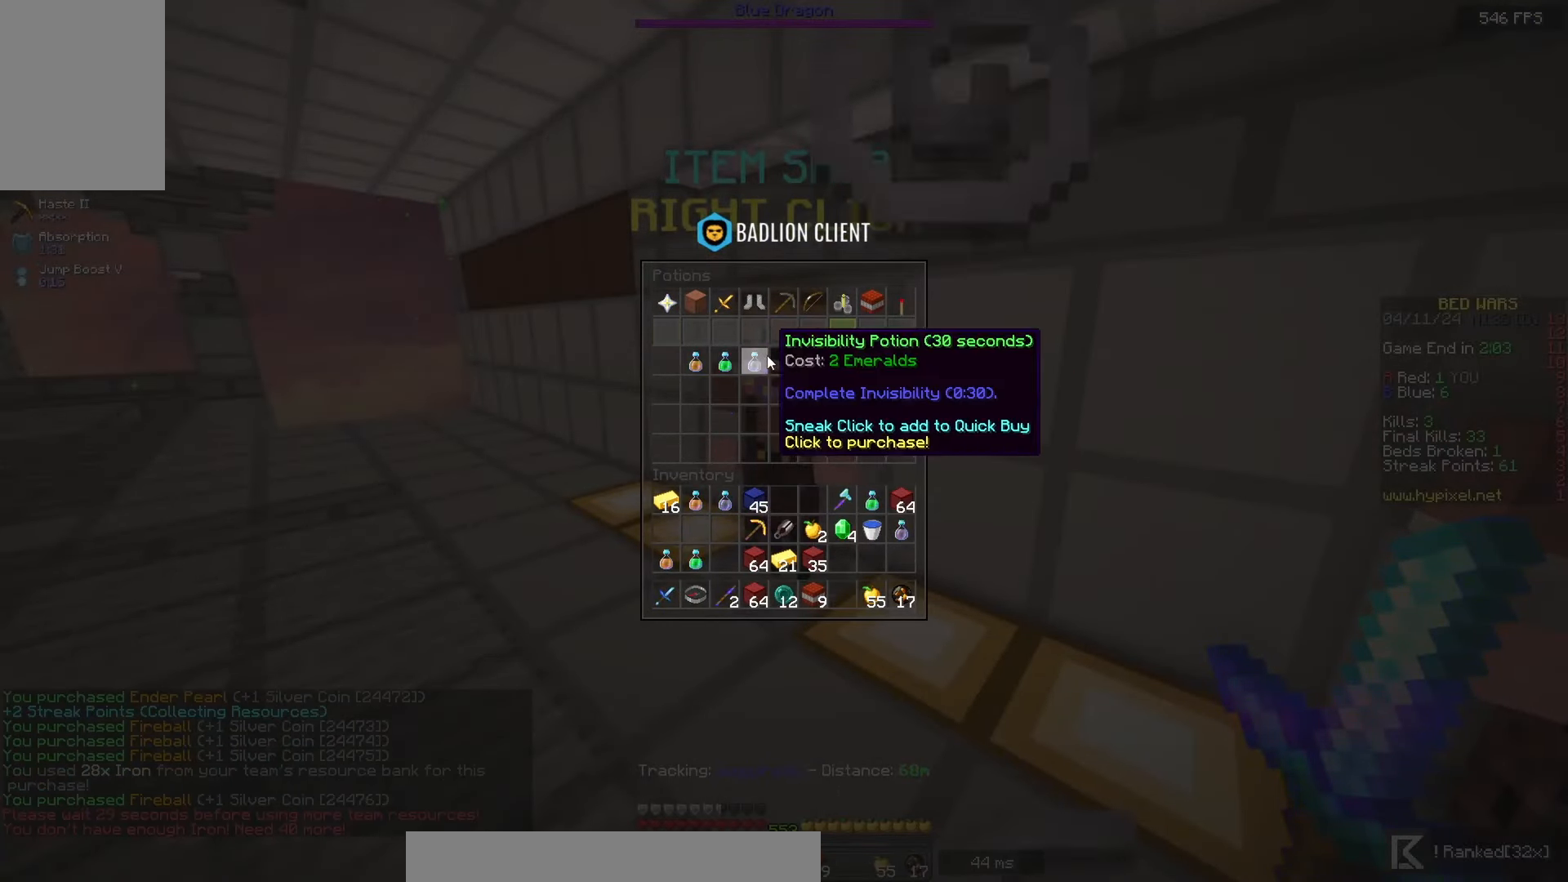
{"keys": [], "mouse": [], "events": []}
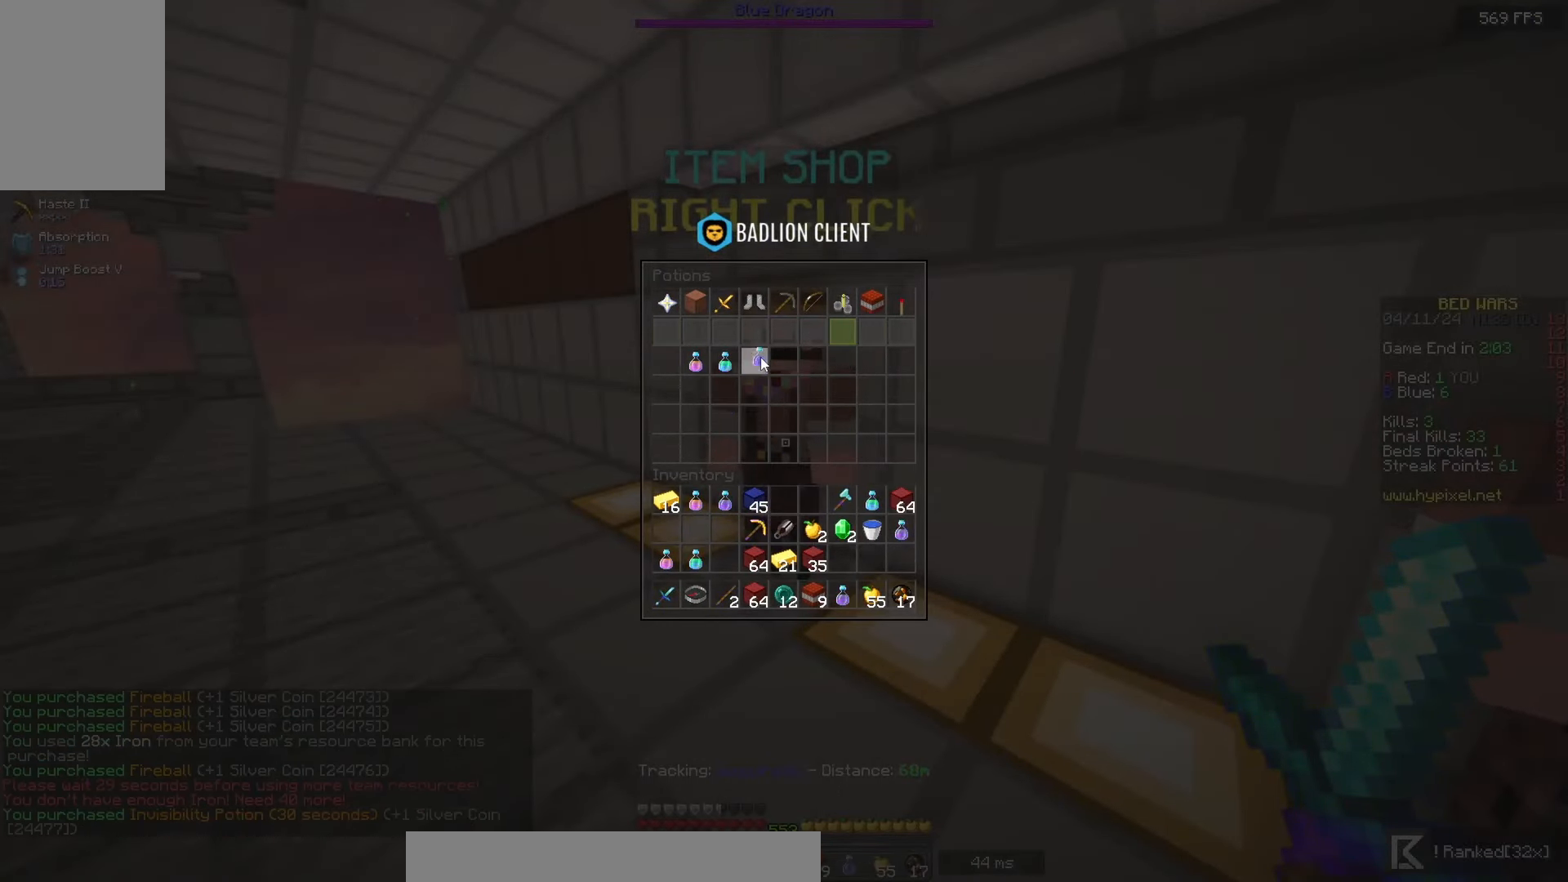
{"keys": [], "mouse": [], "events": []}
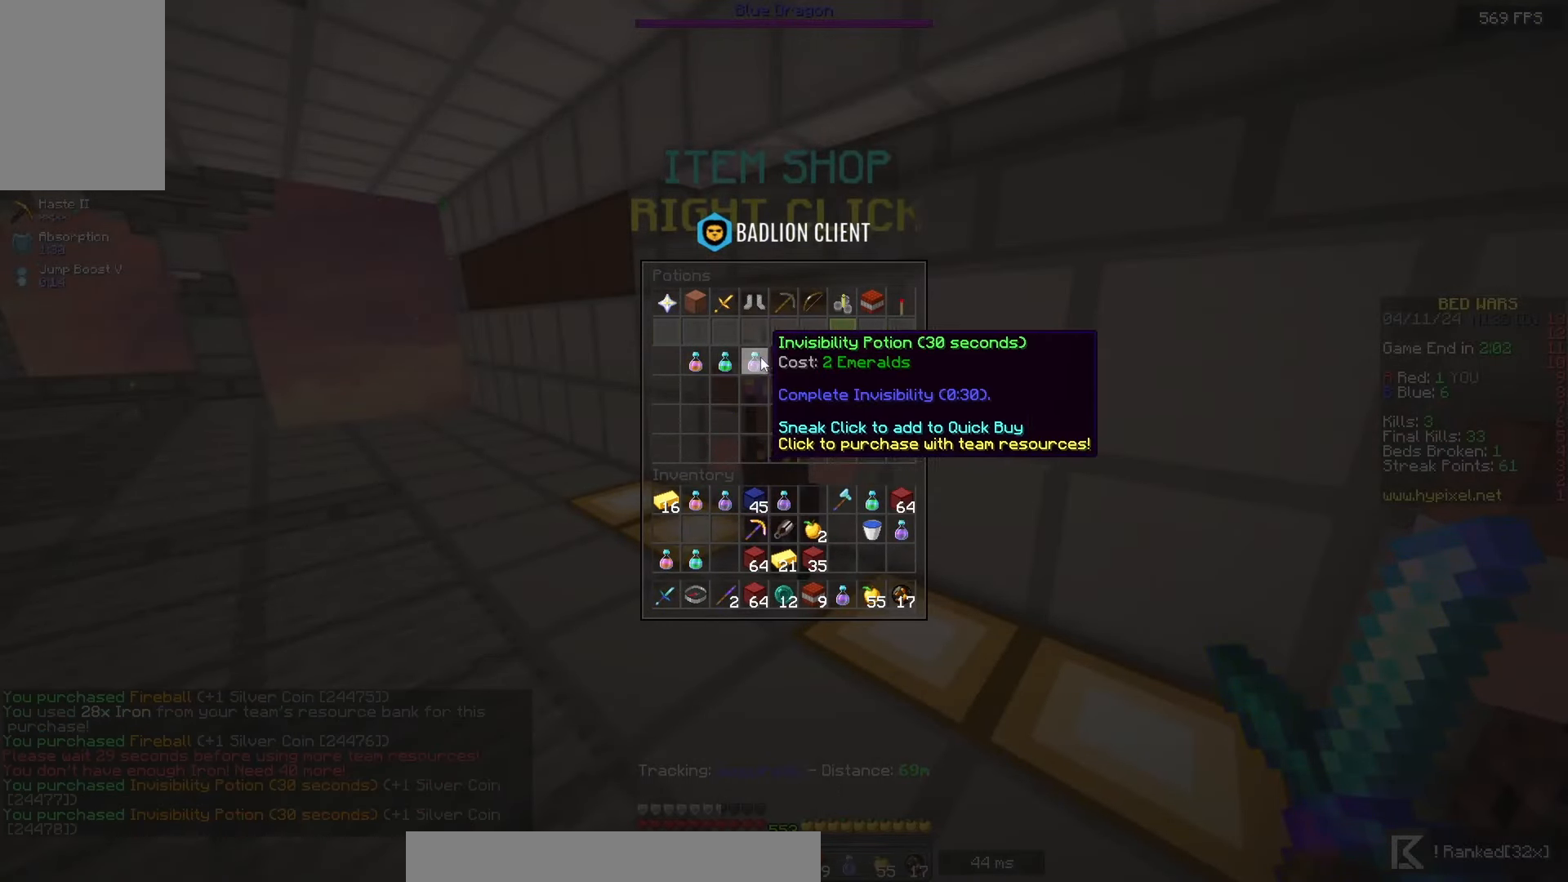
{"keys": [], "mouse": [], "events": []}
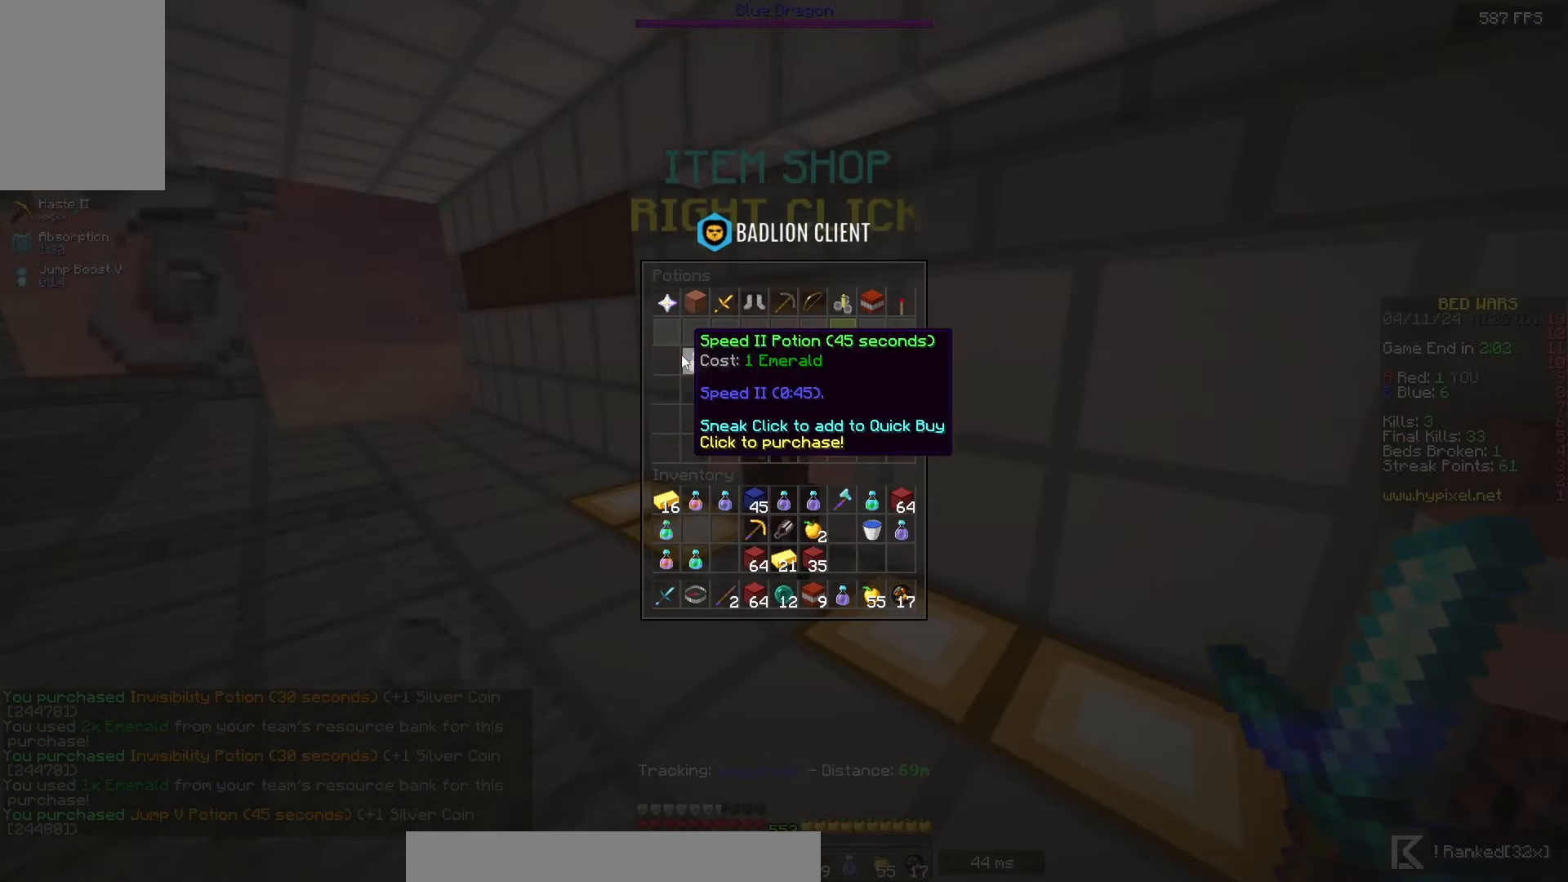
{"keys": [], "mouse": ["right"], "events": [[467, "mouse_right", "down"]]}
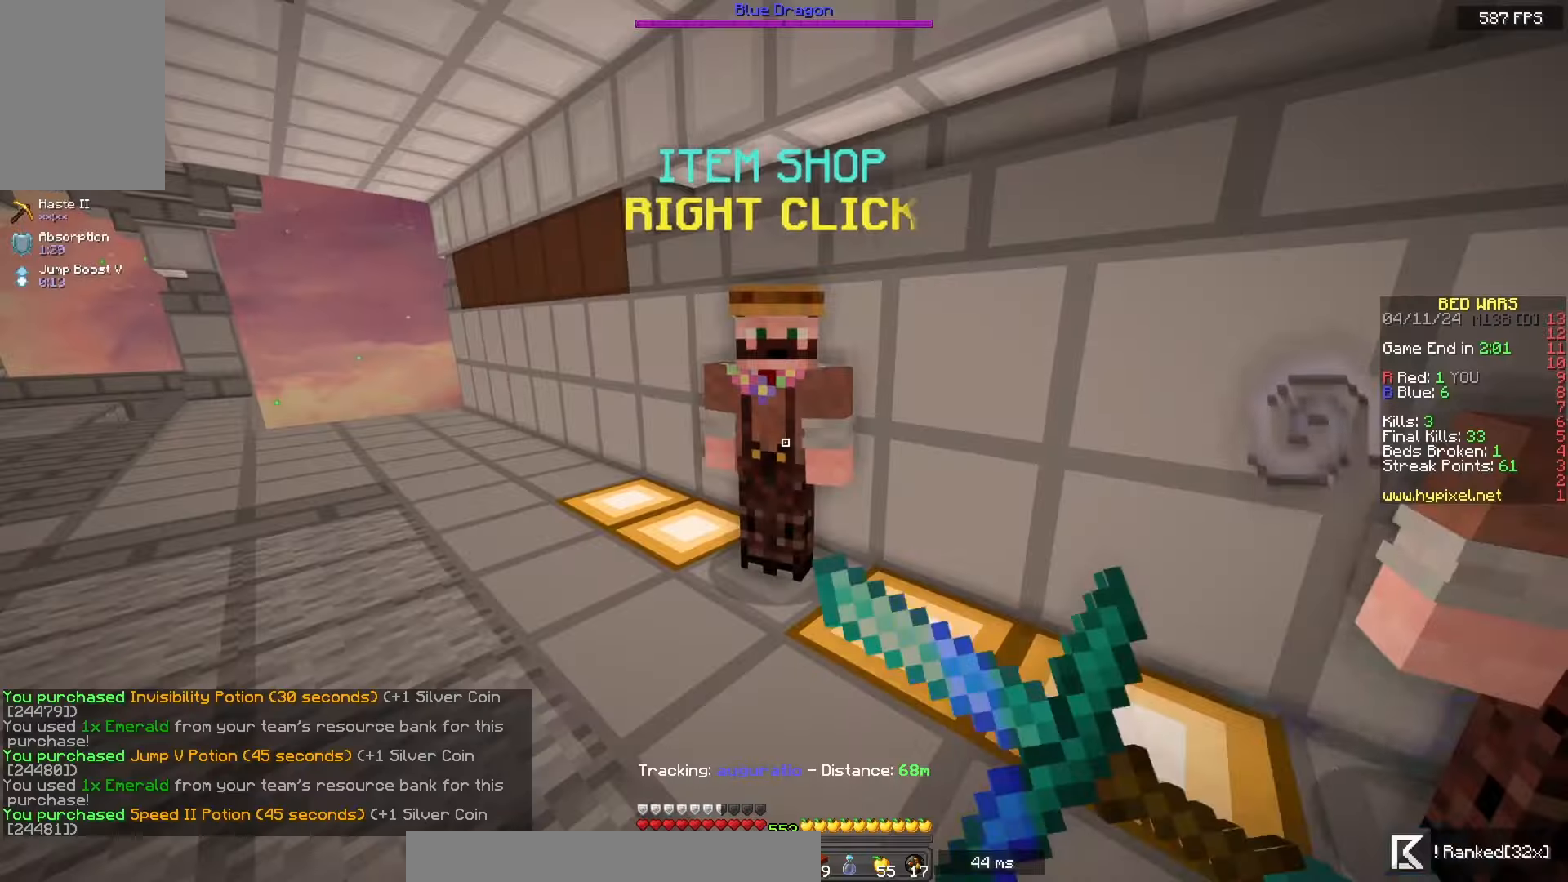
{"keys": [], "mouse": [], "events": [[100, "mouse_right", "up"]]}
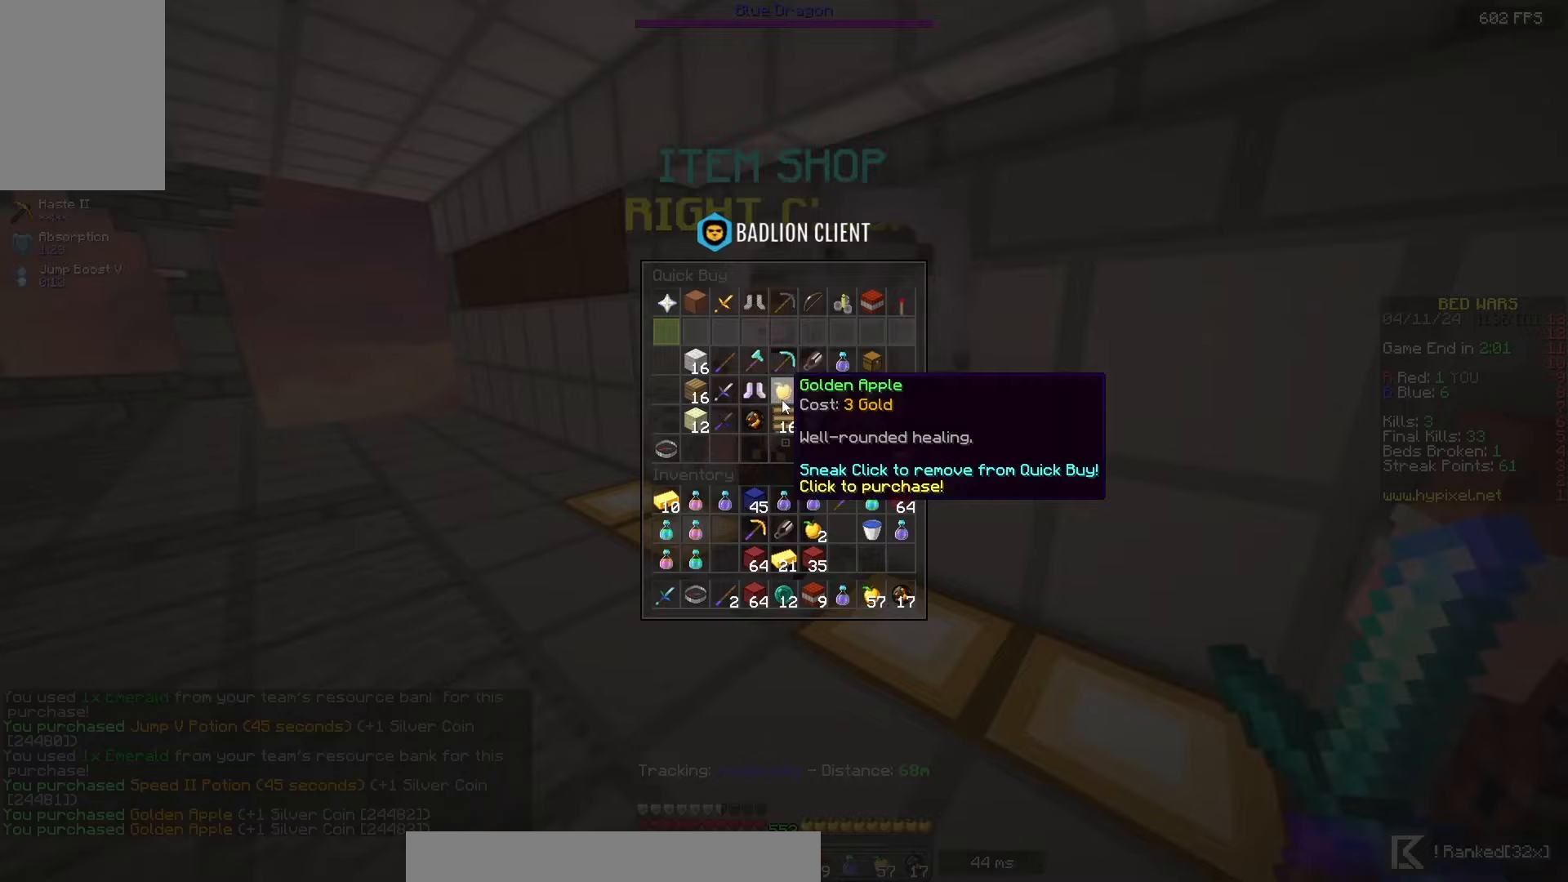
{"keys": ["w"], "mouse": ["left"], "events": [[400, "mouse_left", "down"], [483, "w", "down"]]}
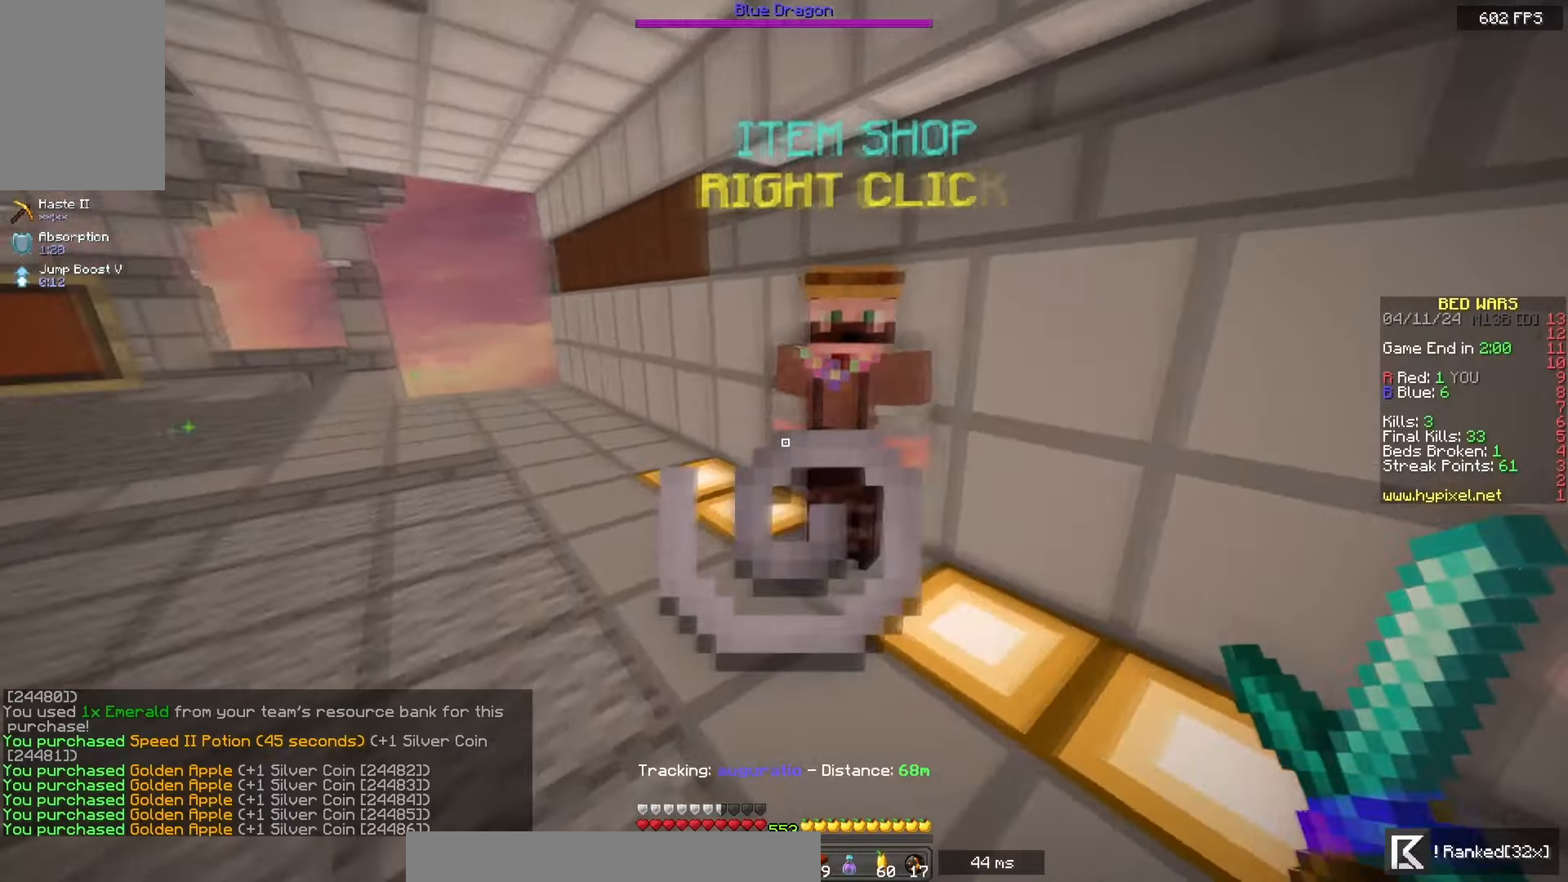
{"keys": ["a", "w"], "mouse": [], "events": [[17, "mouse_left", "up"], [33, "a", "down"]]}
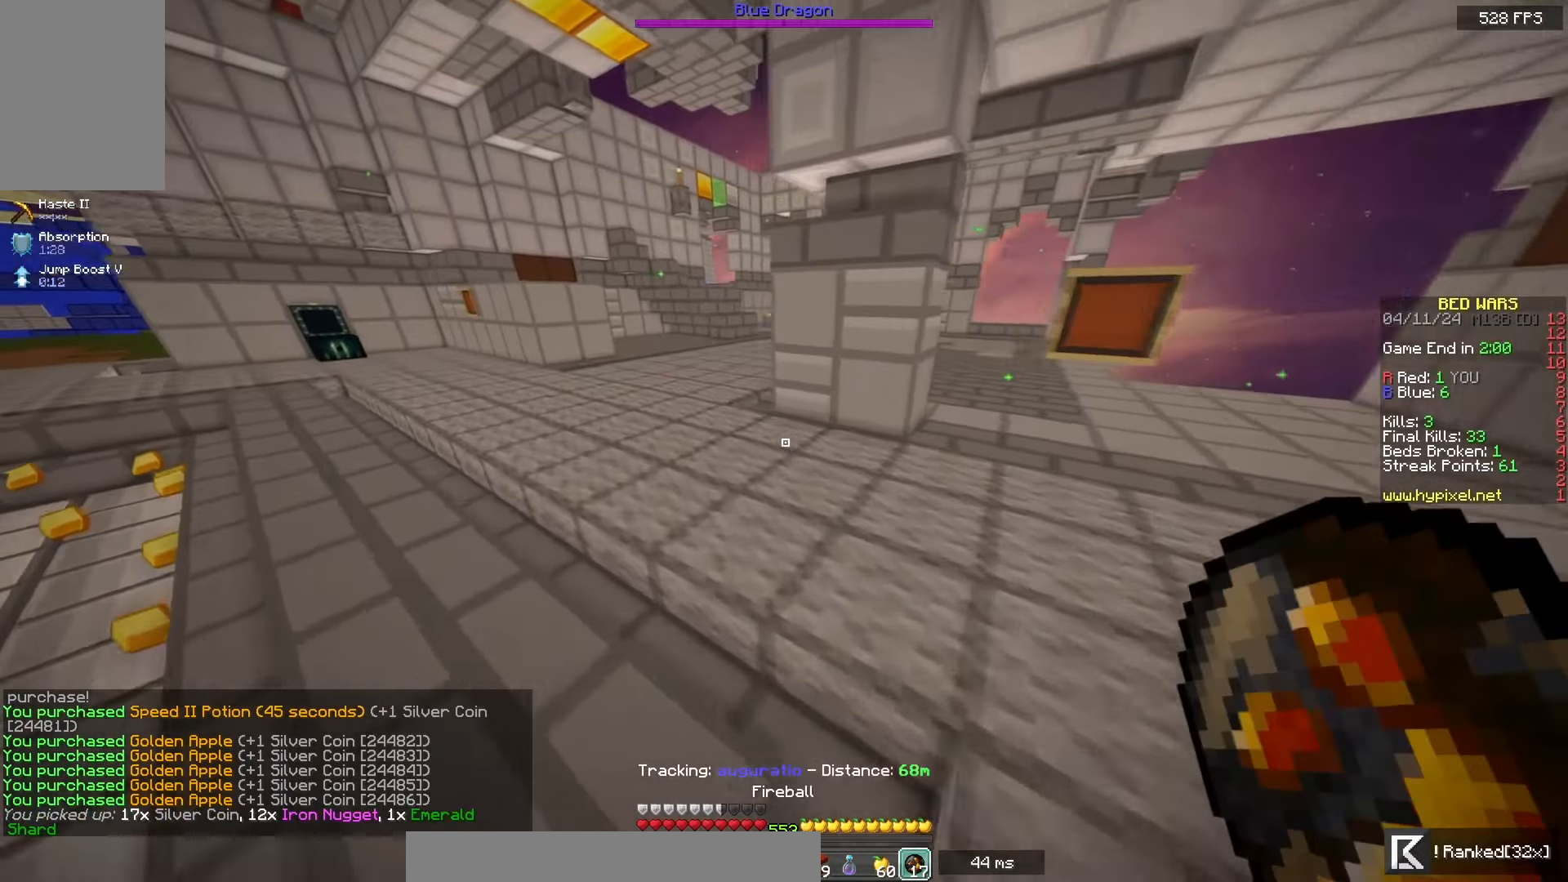
{"keys": [], "mouse": []}
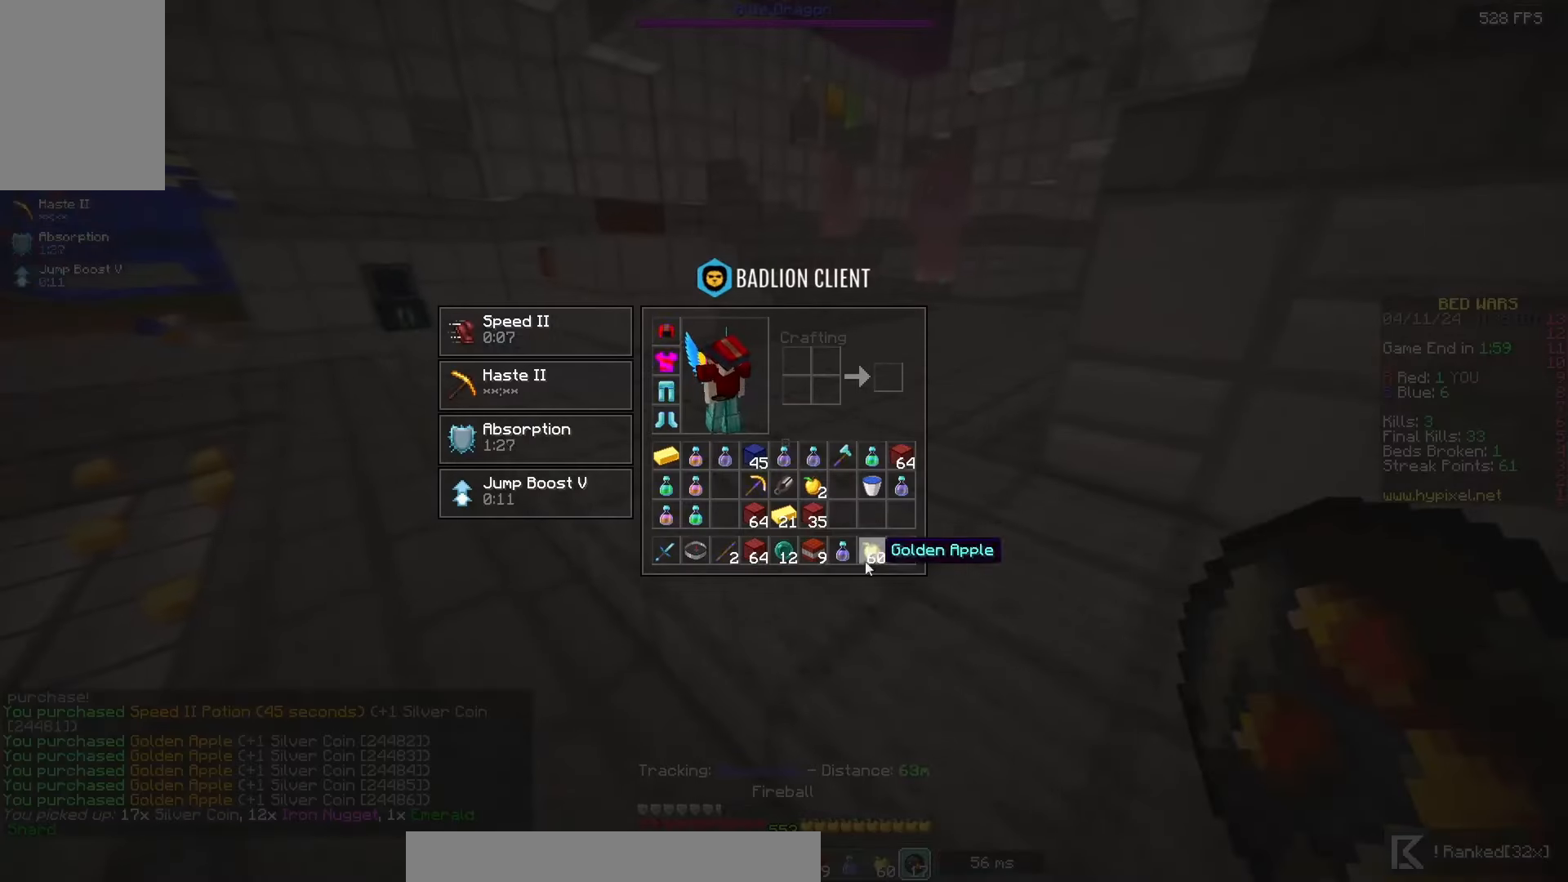
{"keys": [], "mouse": [], "events": []}
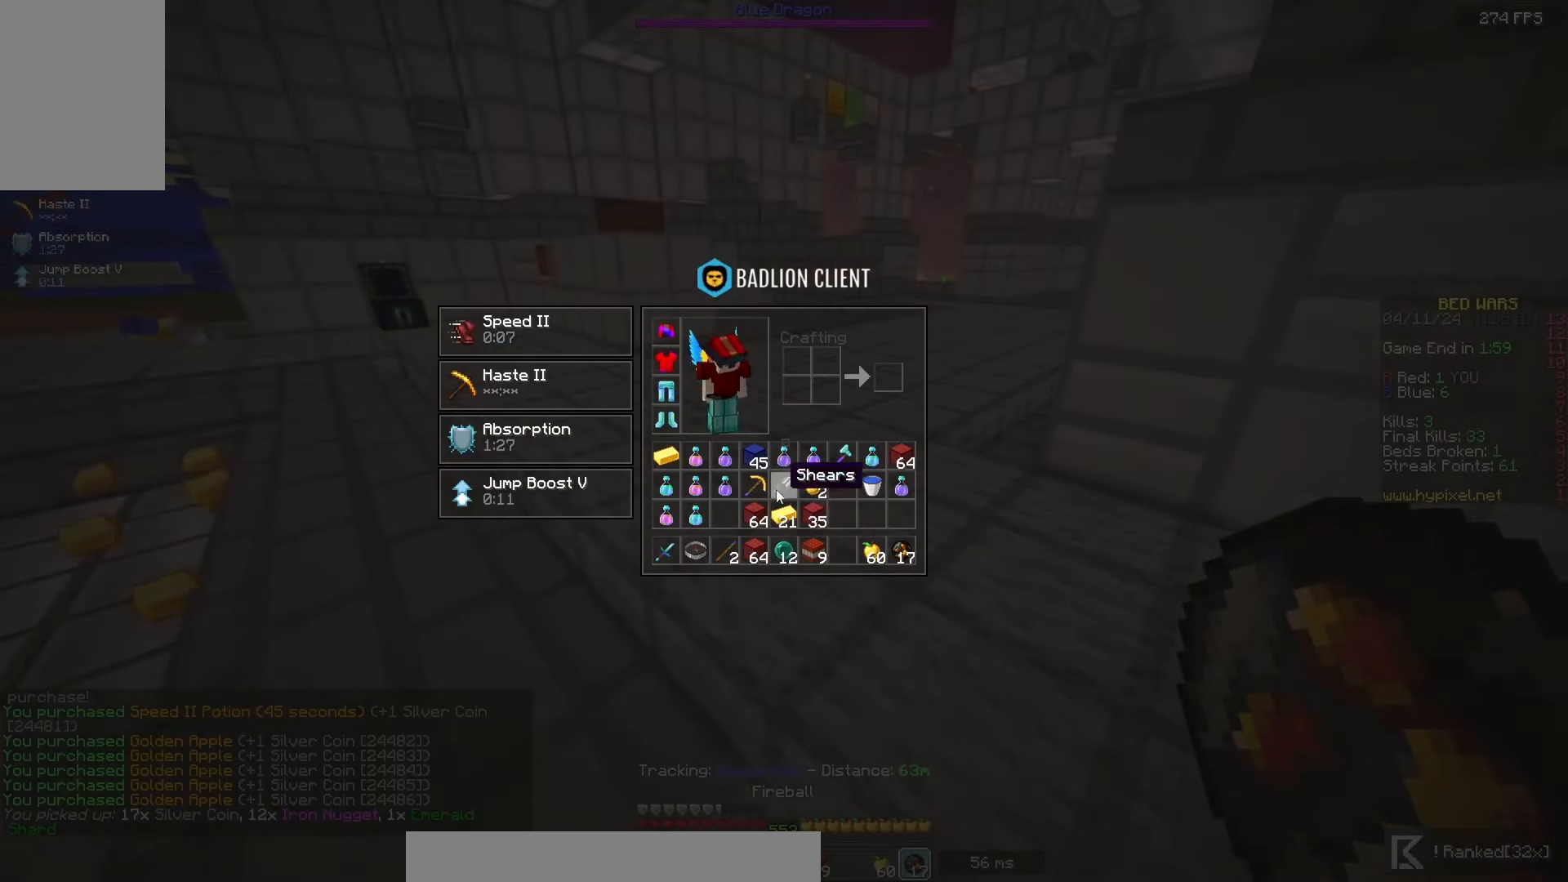
{"keys": [], "mouse": [], "events": []}
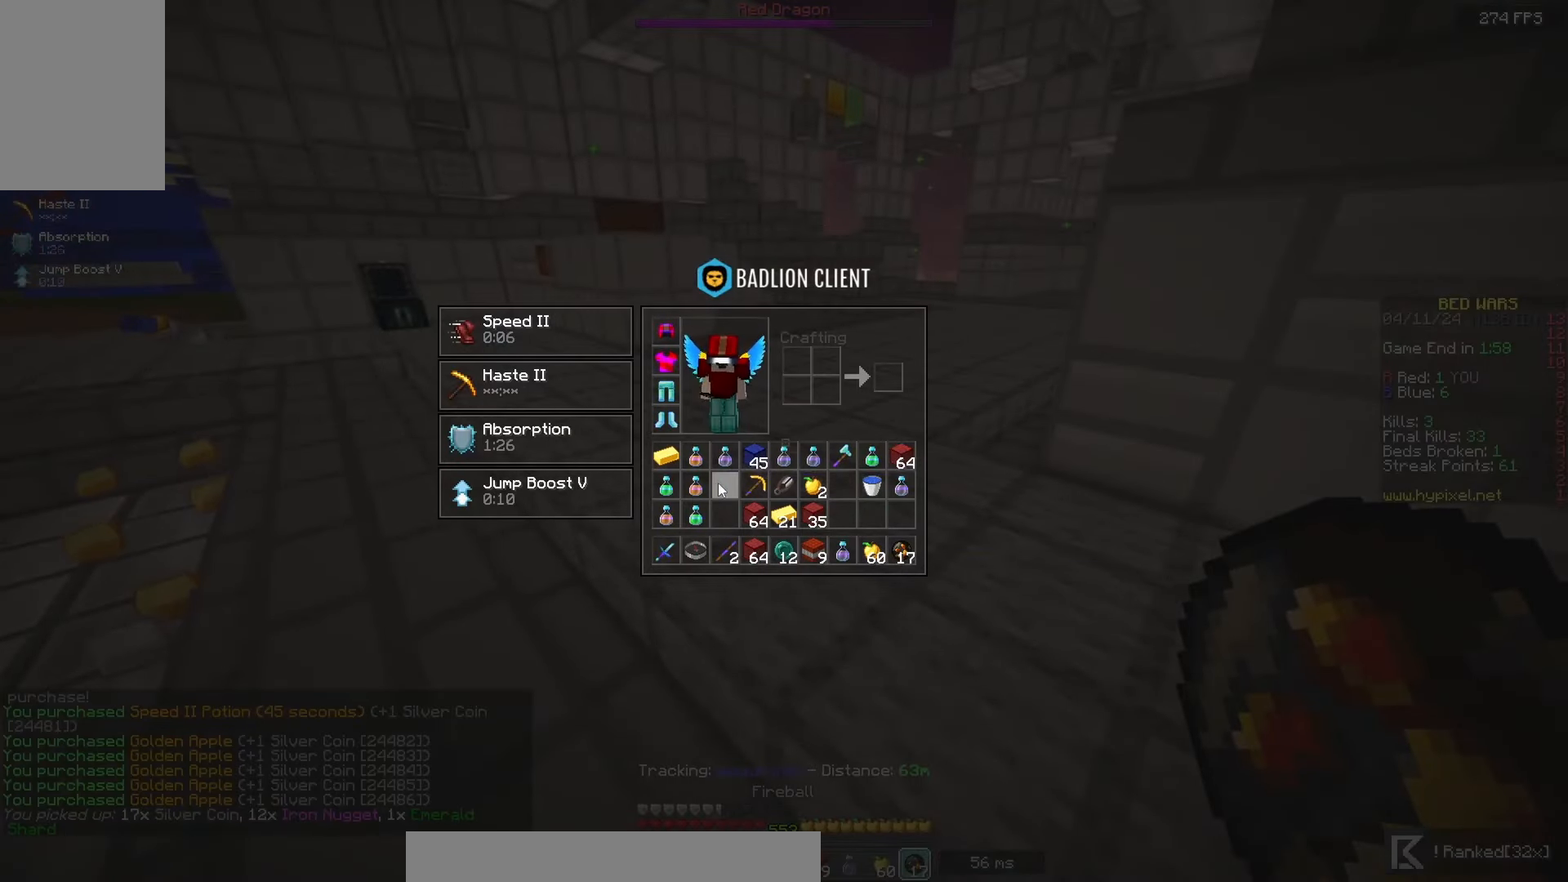
{"keys": [], "mouse": [], "events": []}
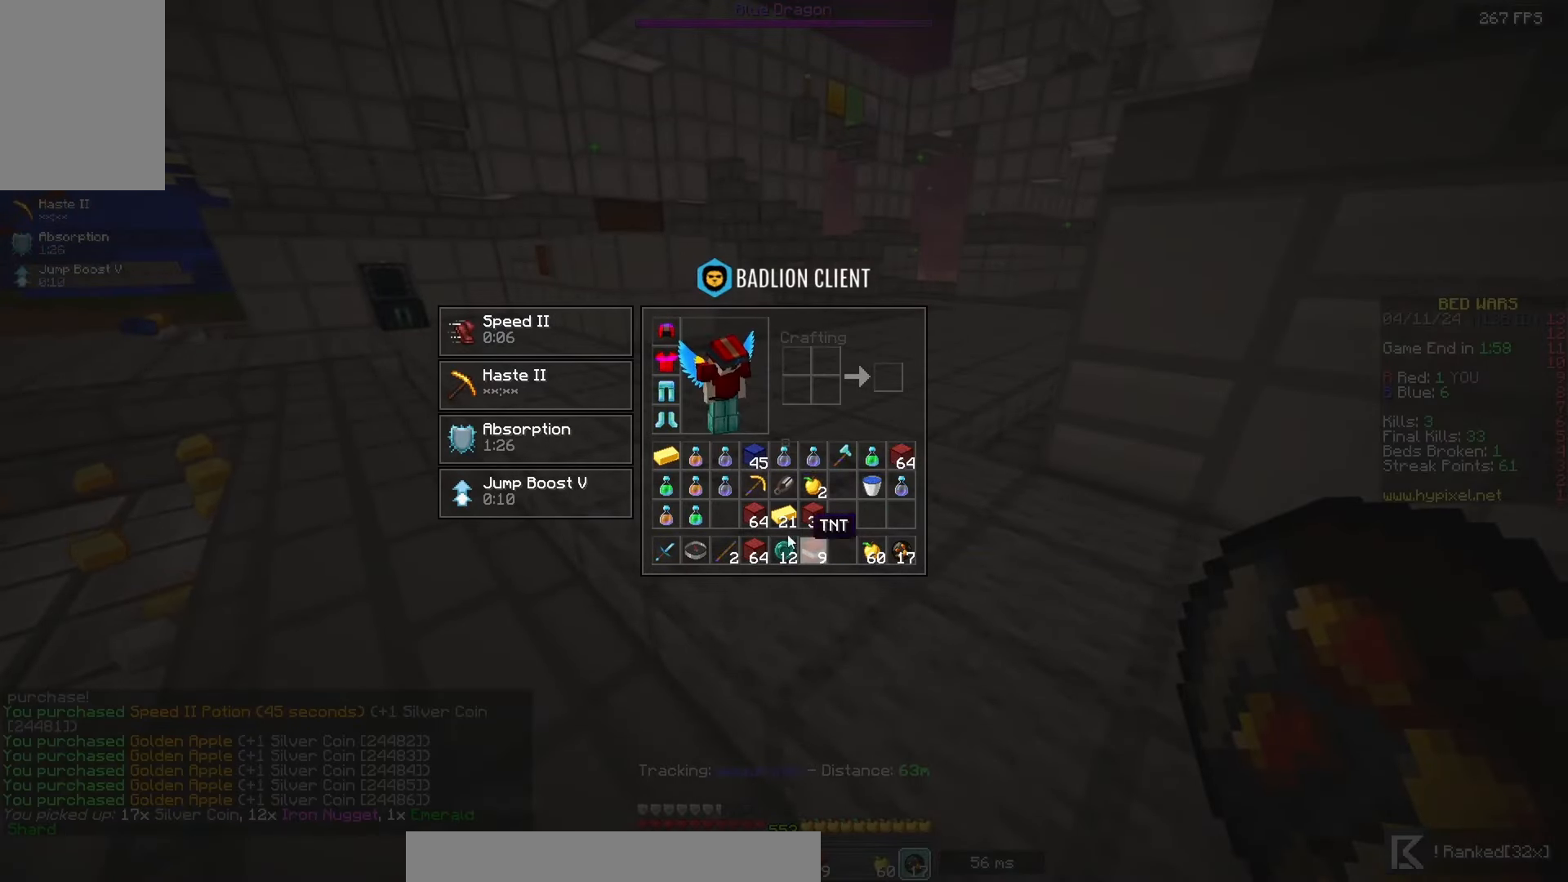
{"keys": [], "mouse": [], "events": []}
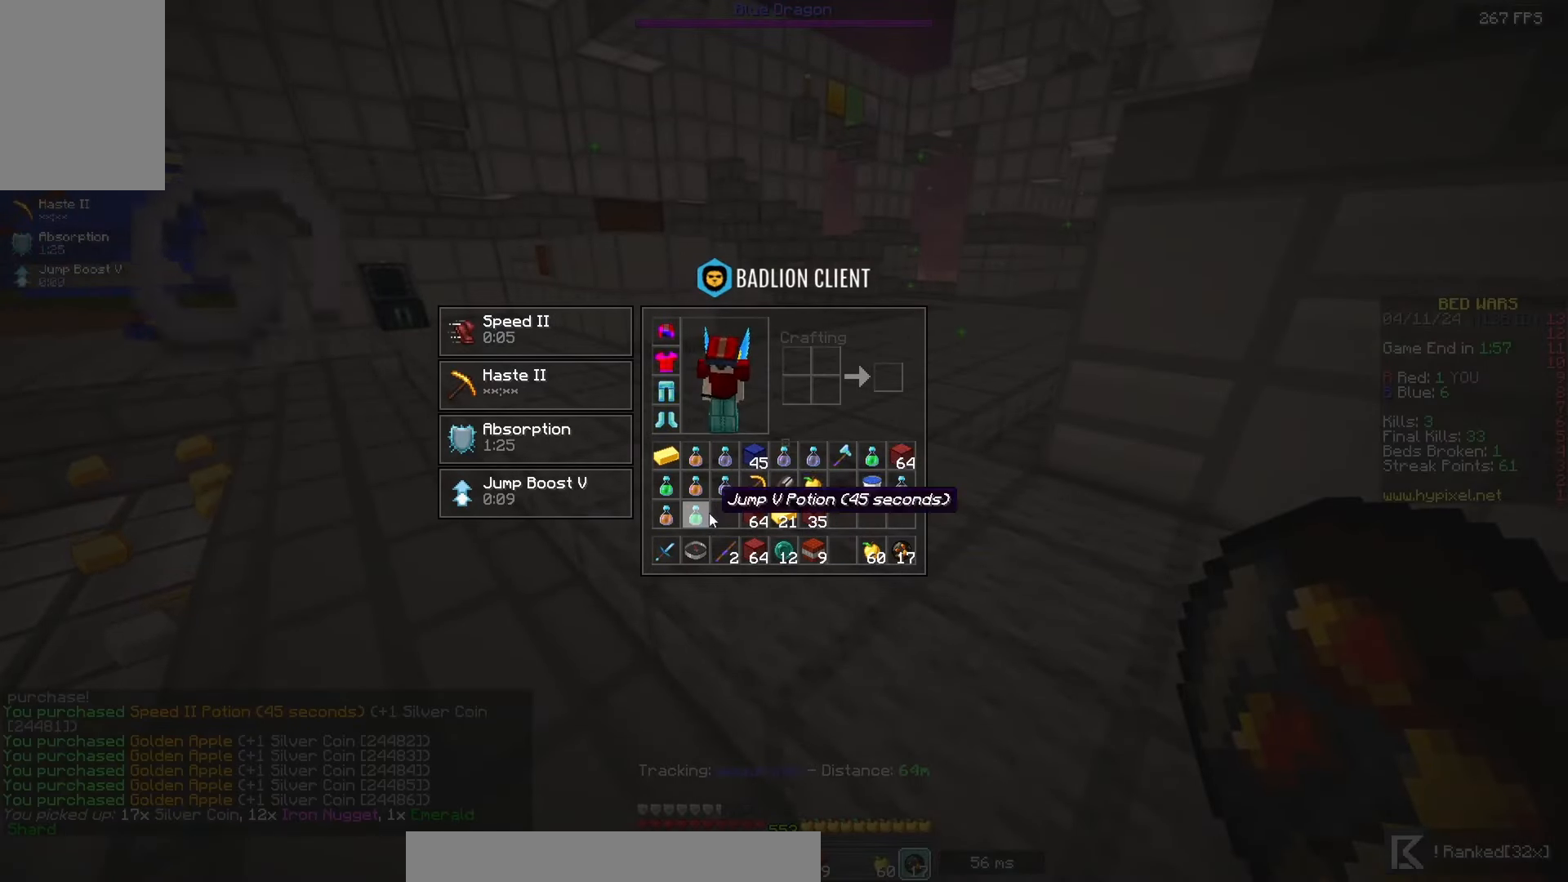
{"keys": ["a", "w"], "mouse": [], "events": [[383, "w", "down"], [433, "a", "down"]]}
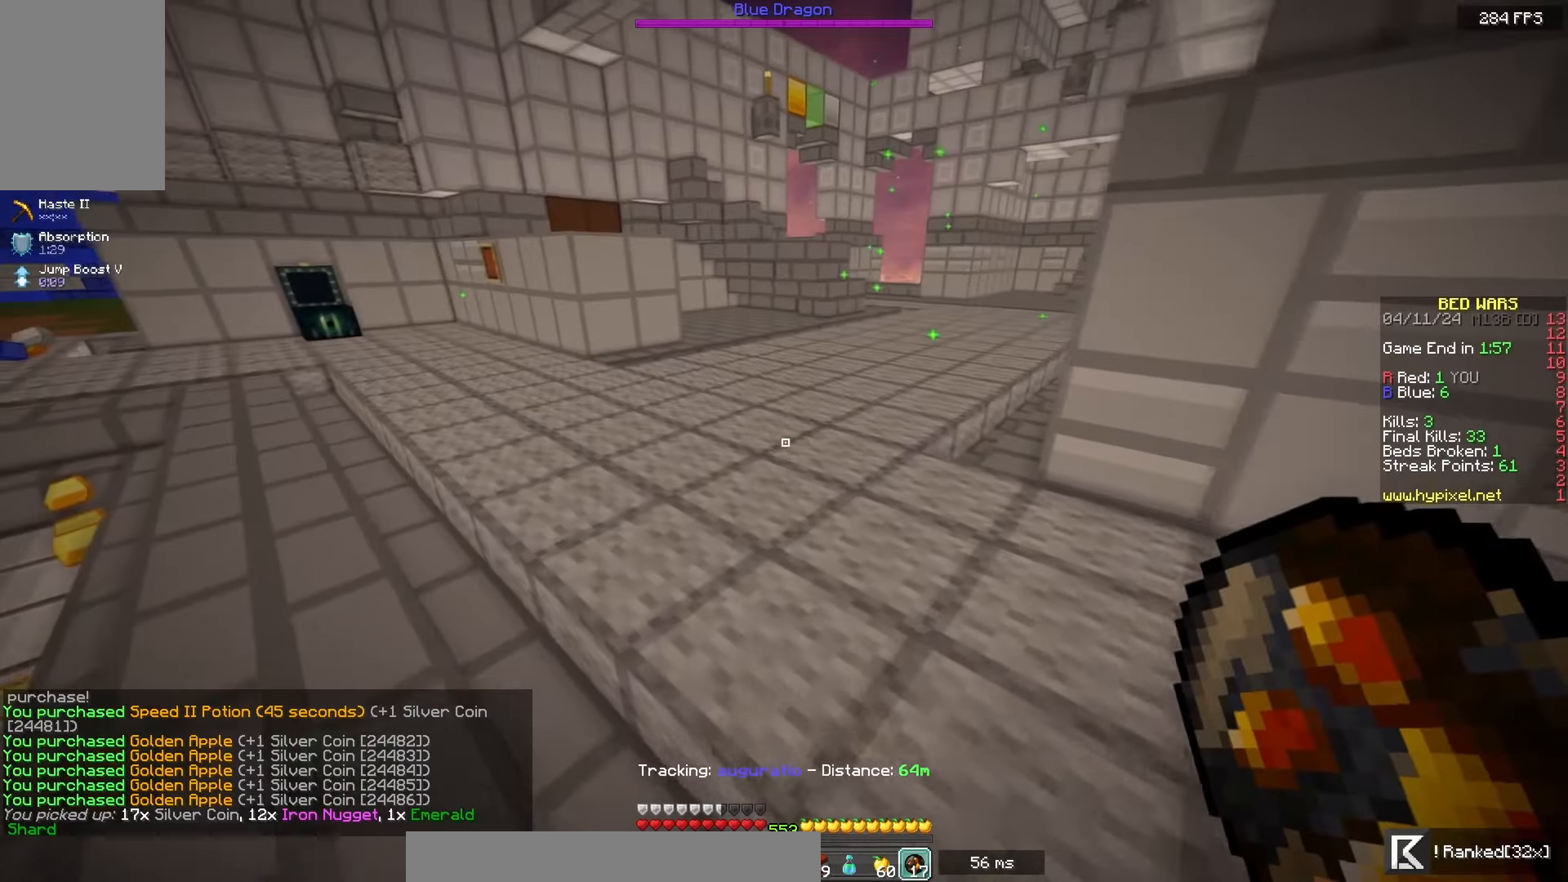
{"keys": ["w"], "mouse": [], "events": [[83, "a", "up"]]}
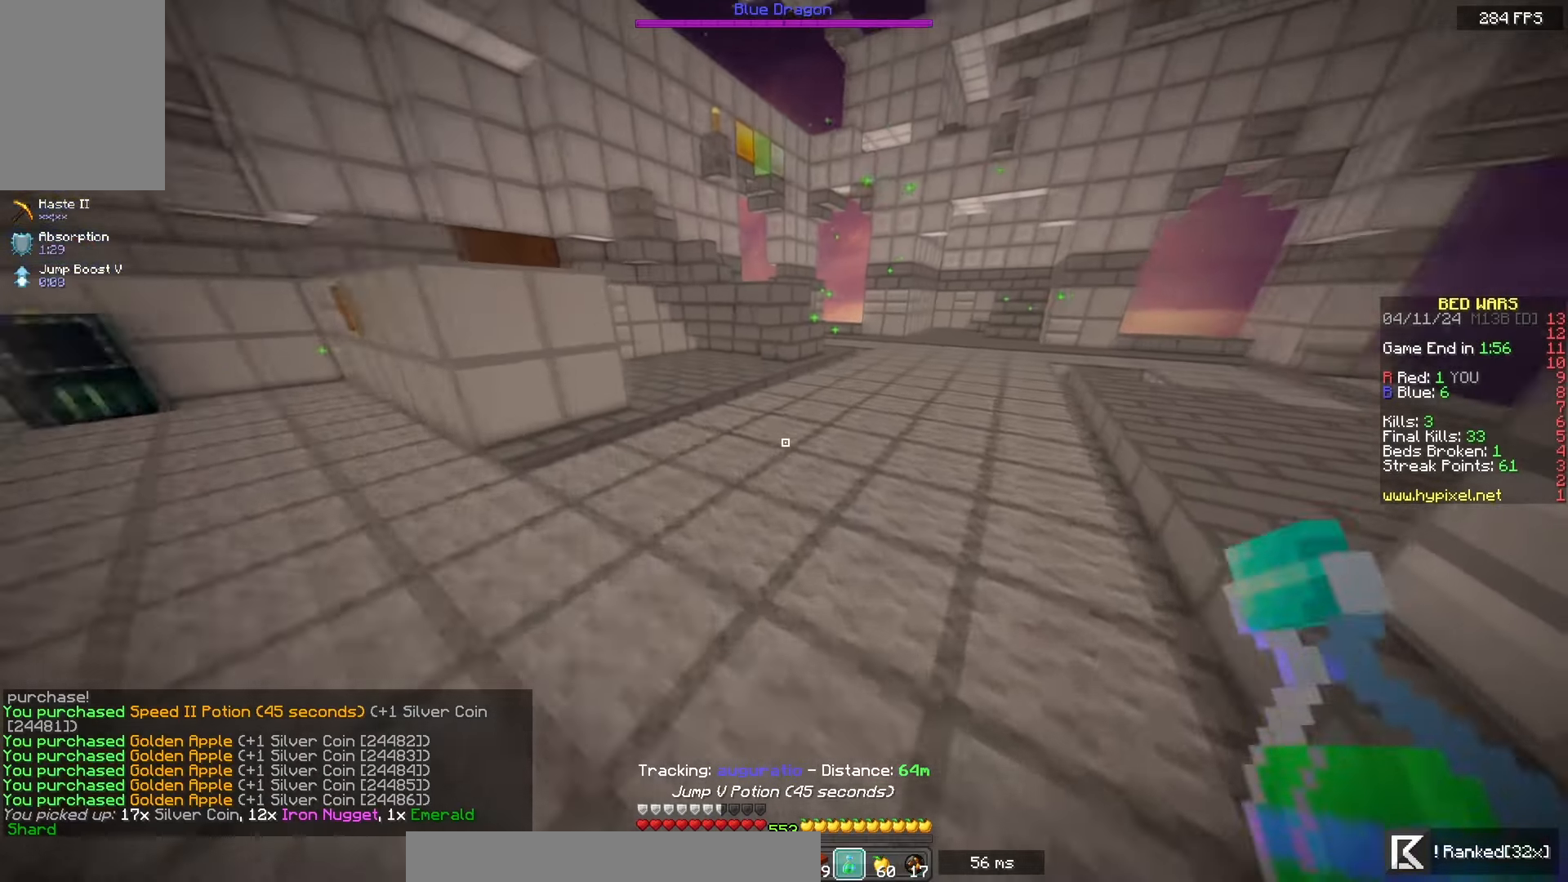
{"keys": ["a", "w"], "mouse": ["left", "right"], "events": [[17, "mouse_left", "down"], [17, "mouse_right", "down"], [483, "a", "down"]]}
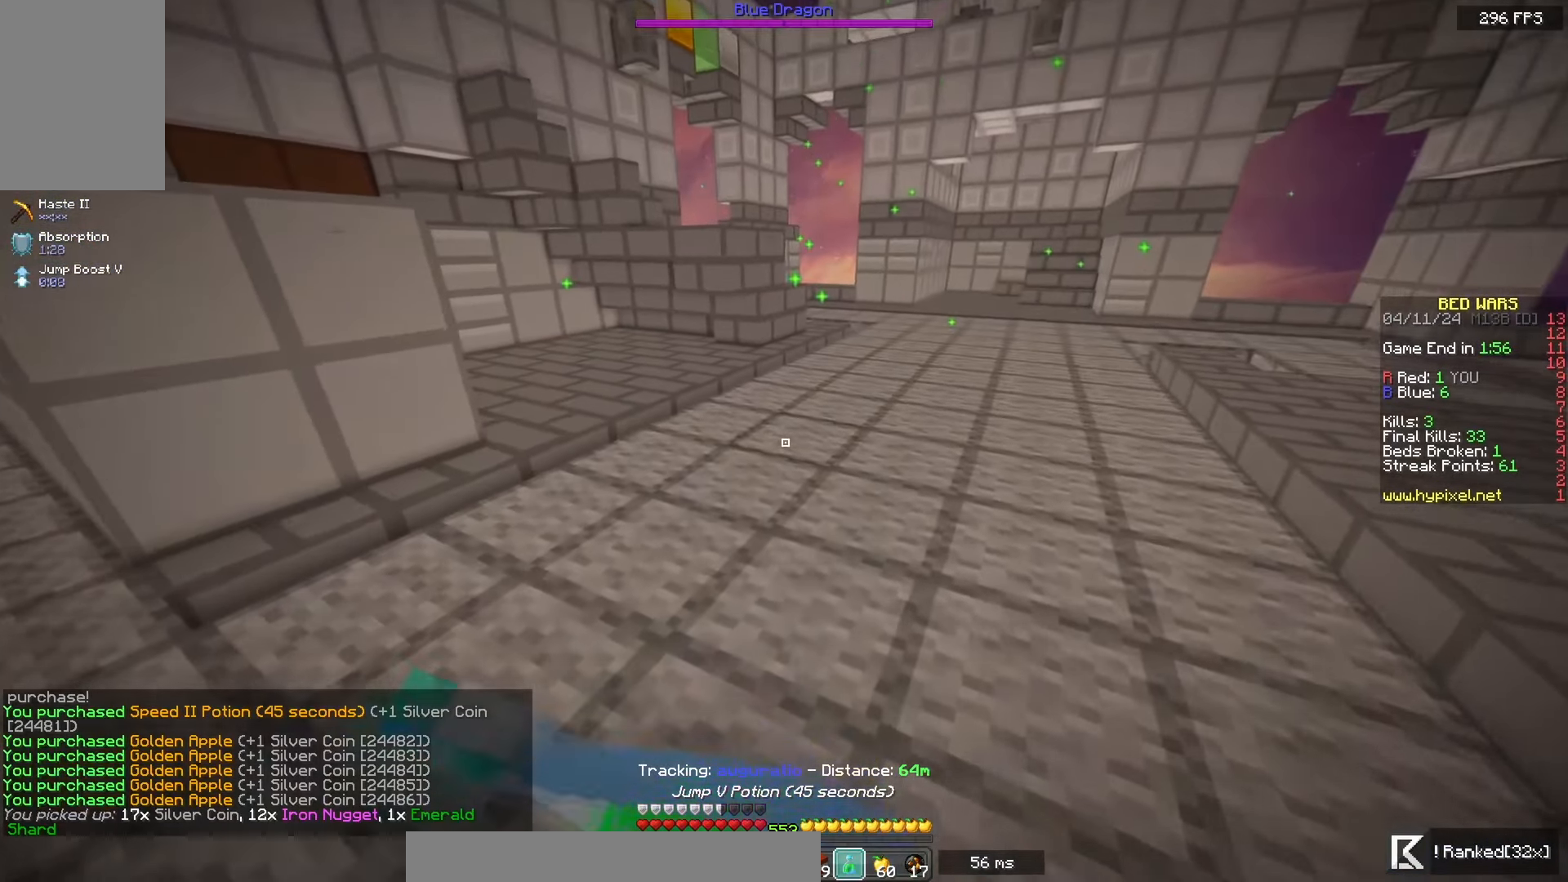
{"keys": ["d", "w"], "mouse": ["left", "right"], "events": [[333, "a", "up"], [400, "d", "down"]]}
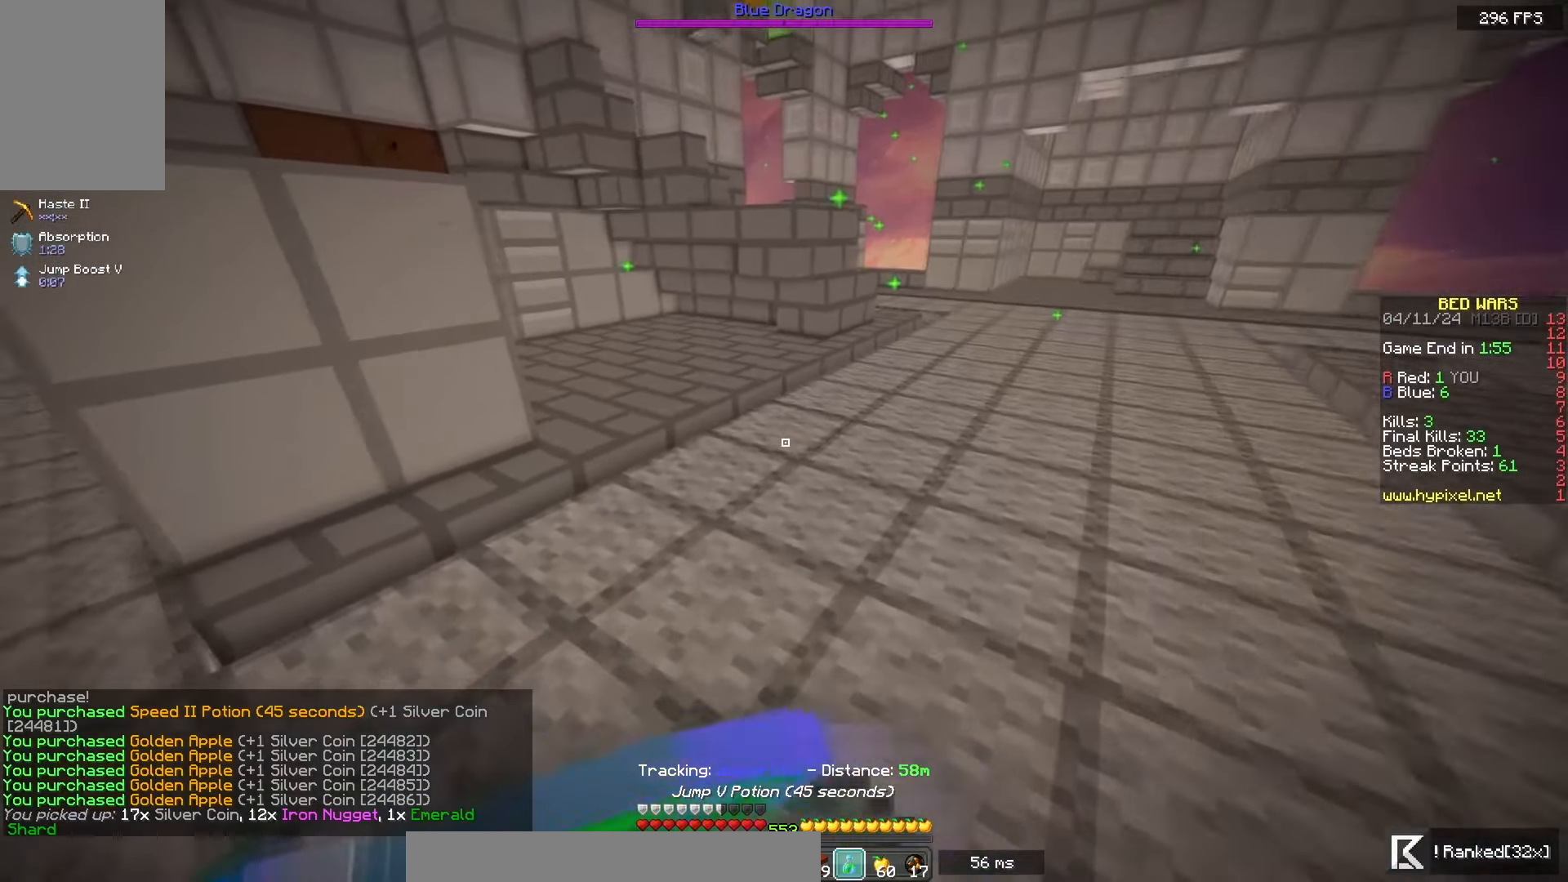
{"keys": ["d", "w"], "mouse": ["left", "right"], "events": [[167, "d", "up"], [367, "d", "down"]]}
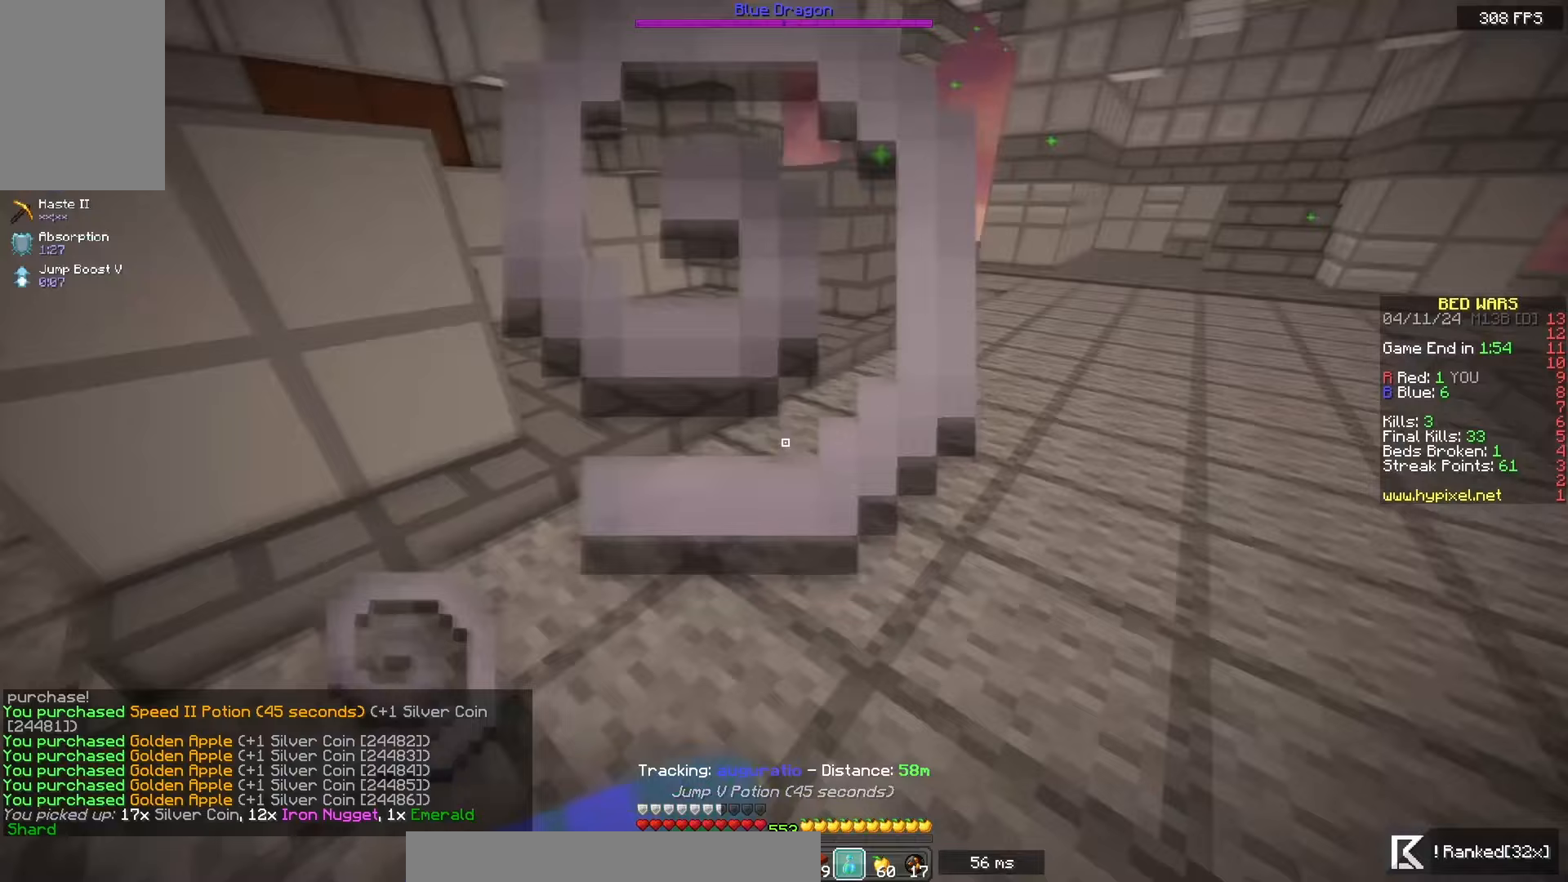
{"keys": [], "mouse": [], "events": [[67, "d", "up"], [450, "mouse_left", "up"], [450, "mouse_right", "up"], [500, "w", "up"]]}
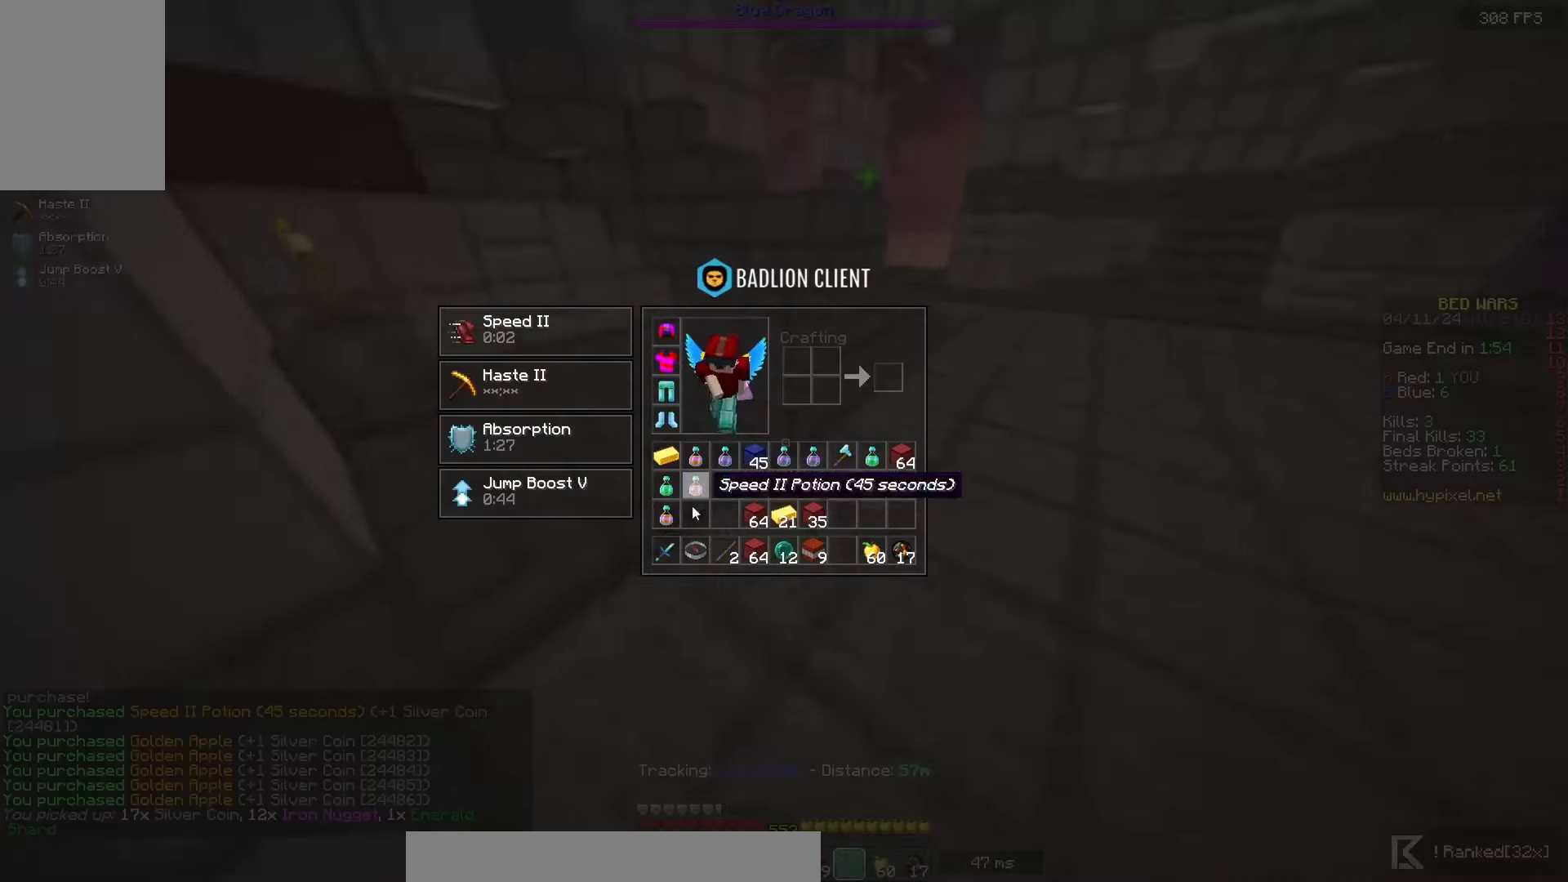
{"keys": [], "mouse": [], "events": []}